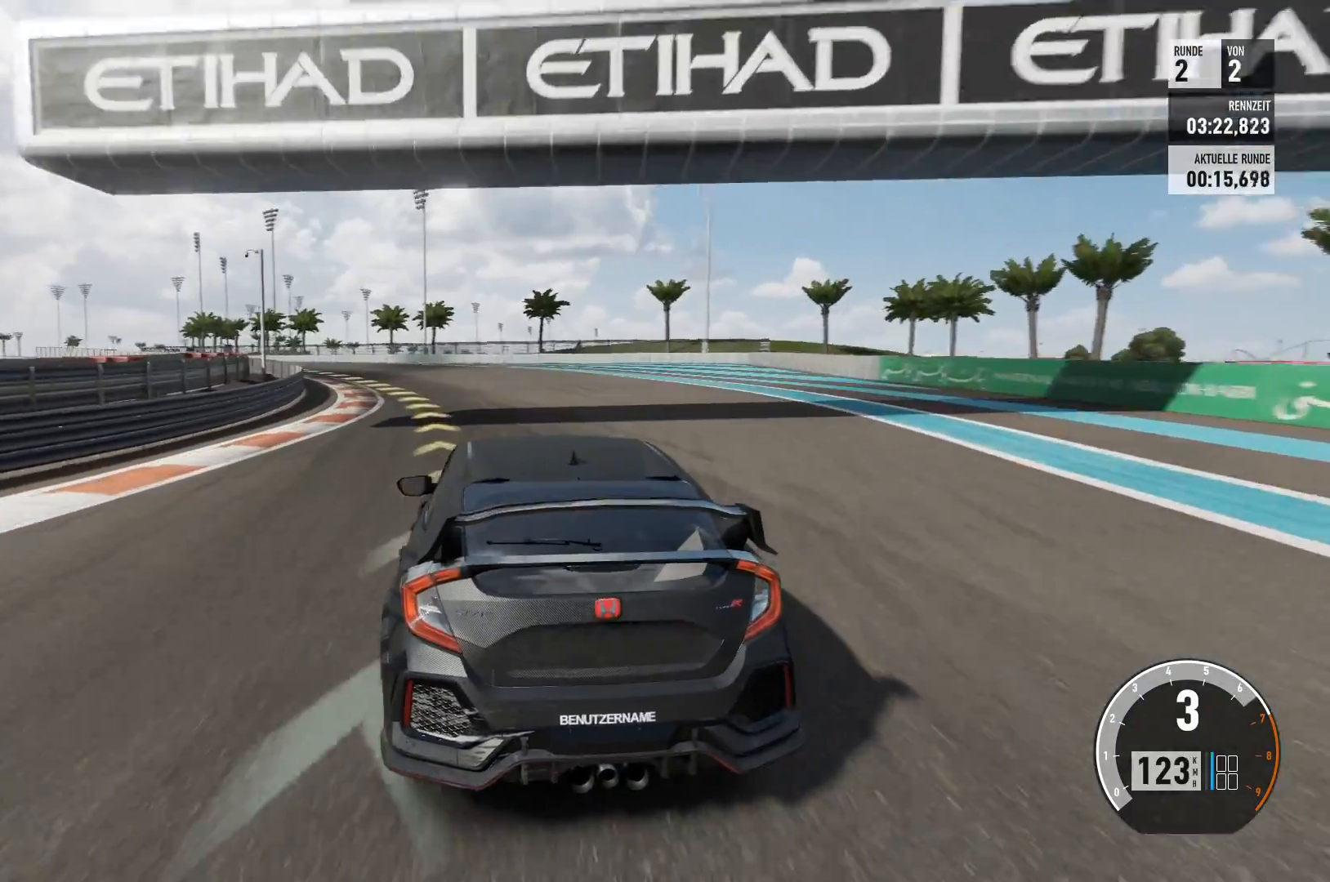
Gameplay with a controller (Xbox layout); each line is a JSON object with the inputs held at the frame after it. "events" lists button and stick changes between this image and that frame as [ms after this image, input, new state], when the widget could be followed in between.
{"buttons": ["R2"], "left_stick": "left", "right_stick": "center", "events": [[67, "R2", "up"], [234, "R2", "down"]]}
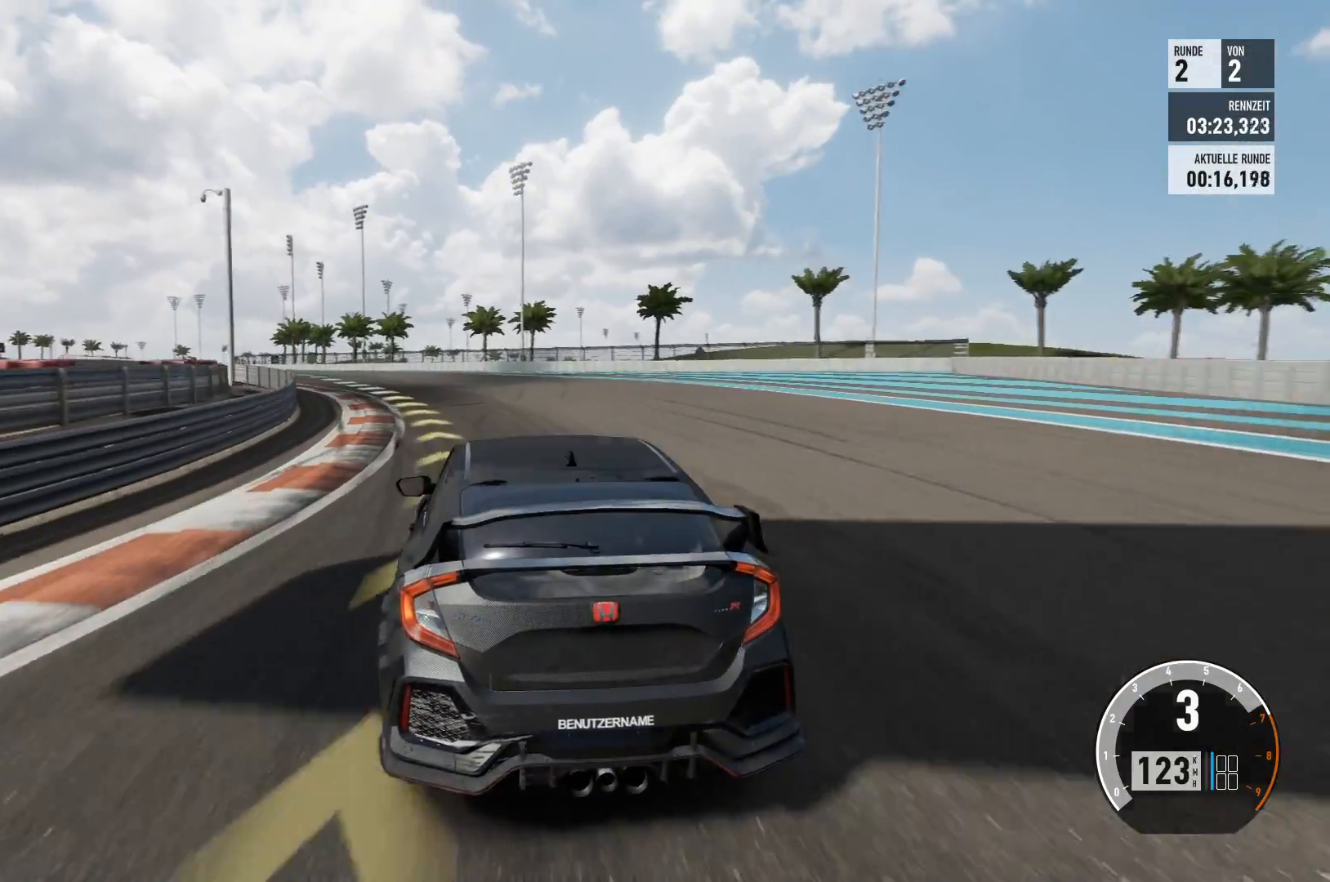
{"buttons": ["R2"], "left_stick": "left", "right_stick": "center", "events": [[300, "left_stick", "center"], [417, "left_stick", "left"]]}
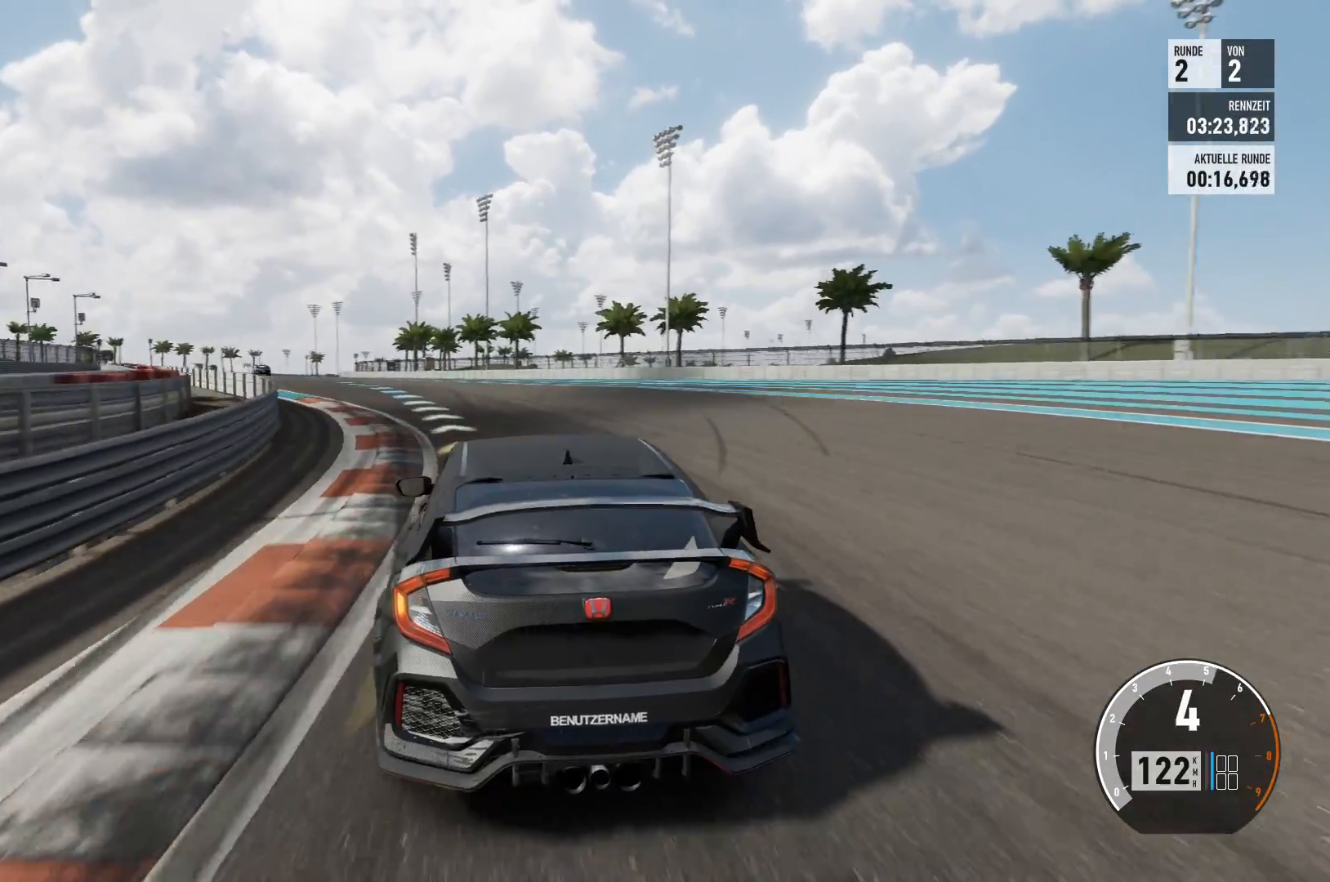
{"buttons": ["R2"], "left_stick": "left", "right_stick": "center", "events": []}
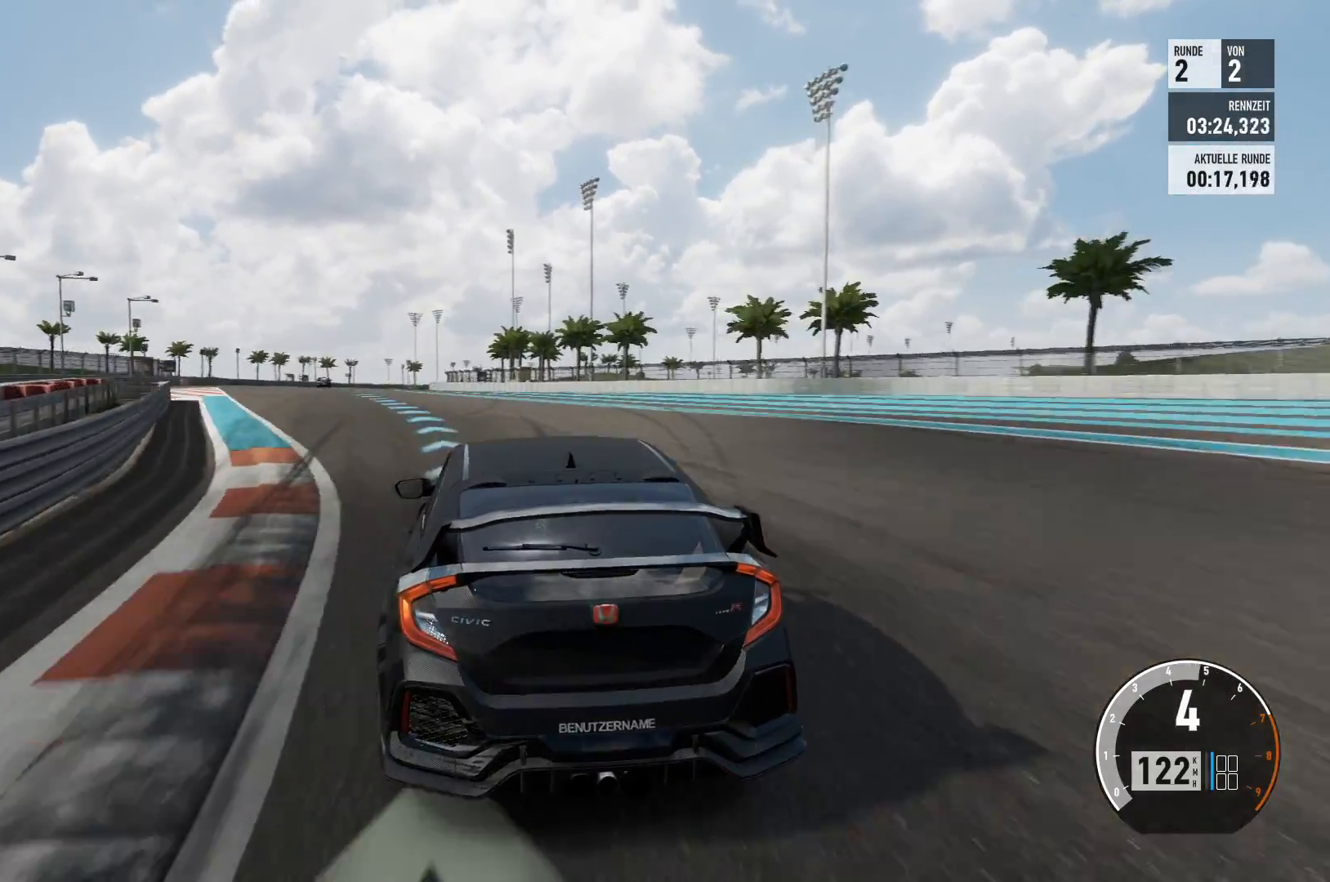
{"buttons": ["R2"], "left_stick": "left", "right_stick": "center", "events": [[267, "left_stick", "center"], [400, "left_stick", "left"]]}
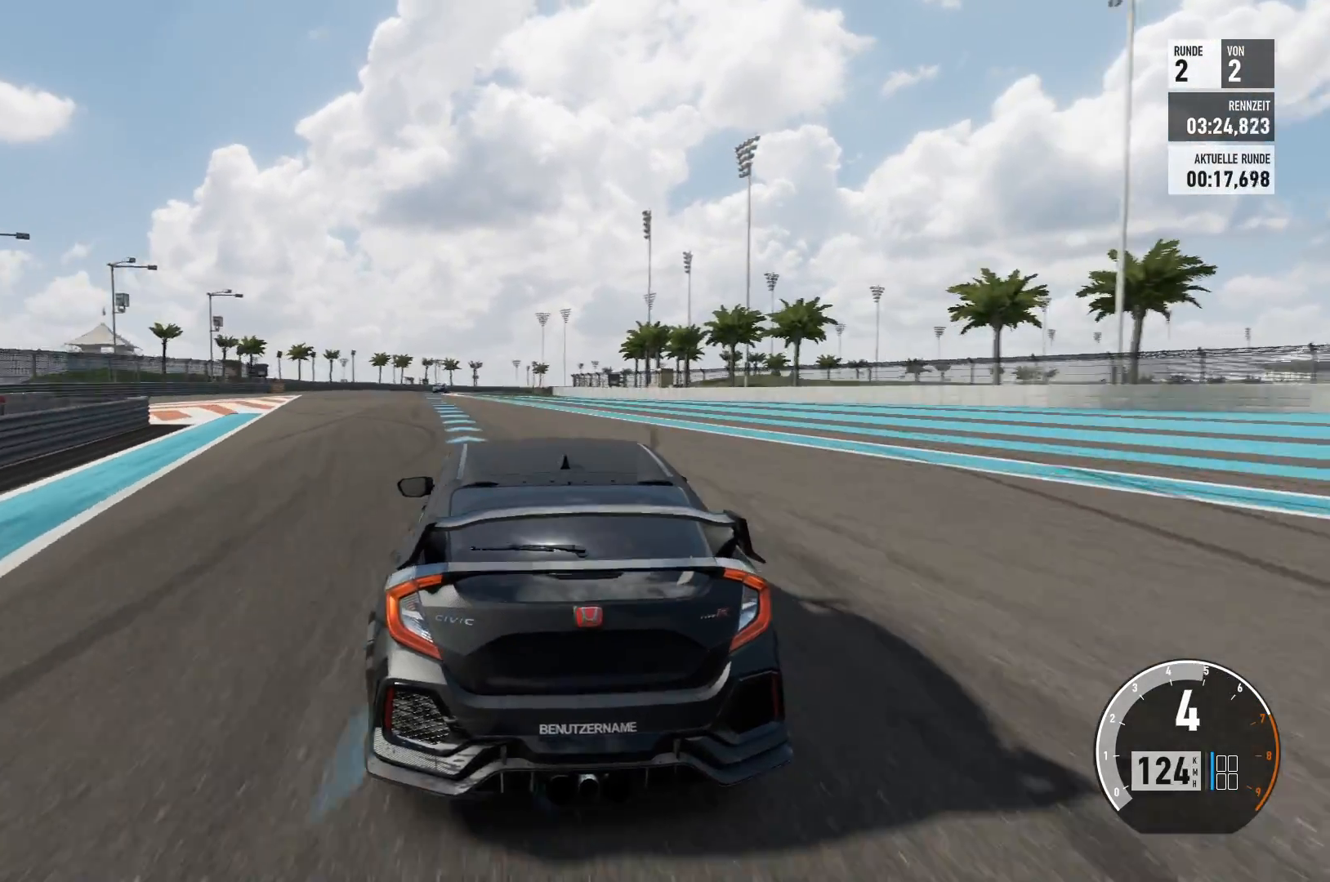
{"buttons": ["R2"], "left_stick": "left", "right_stick": "center", "events": [[100, "left_stick", "center"], [284, "left_stick", "left"]]}
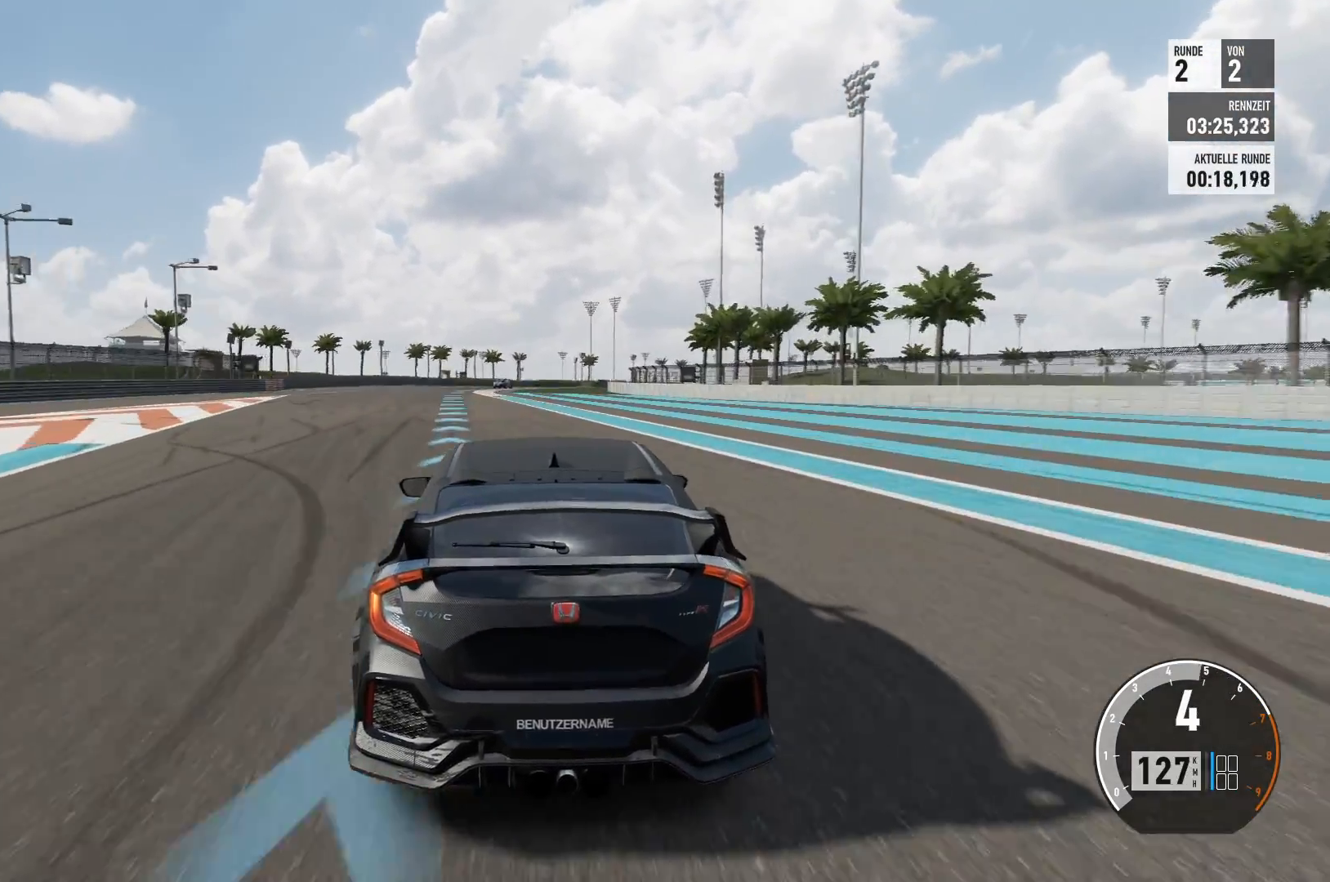
{"buttons": ["R2"], "left_stick": "center", "right_stick": "center", "events": [[100, "left_stick", "center"], [267, "left_stick", "left"], [483, "left_stick", "center"]]}
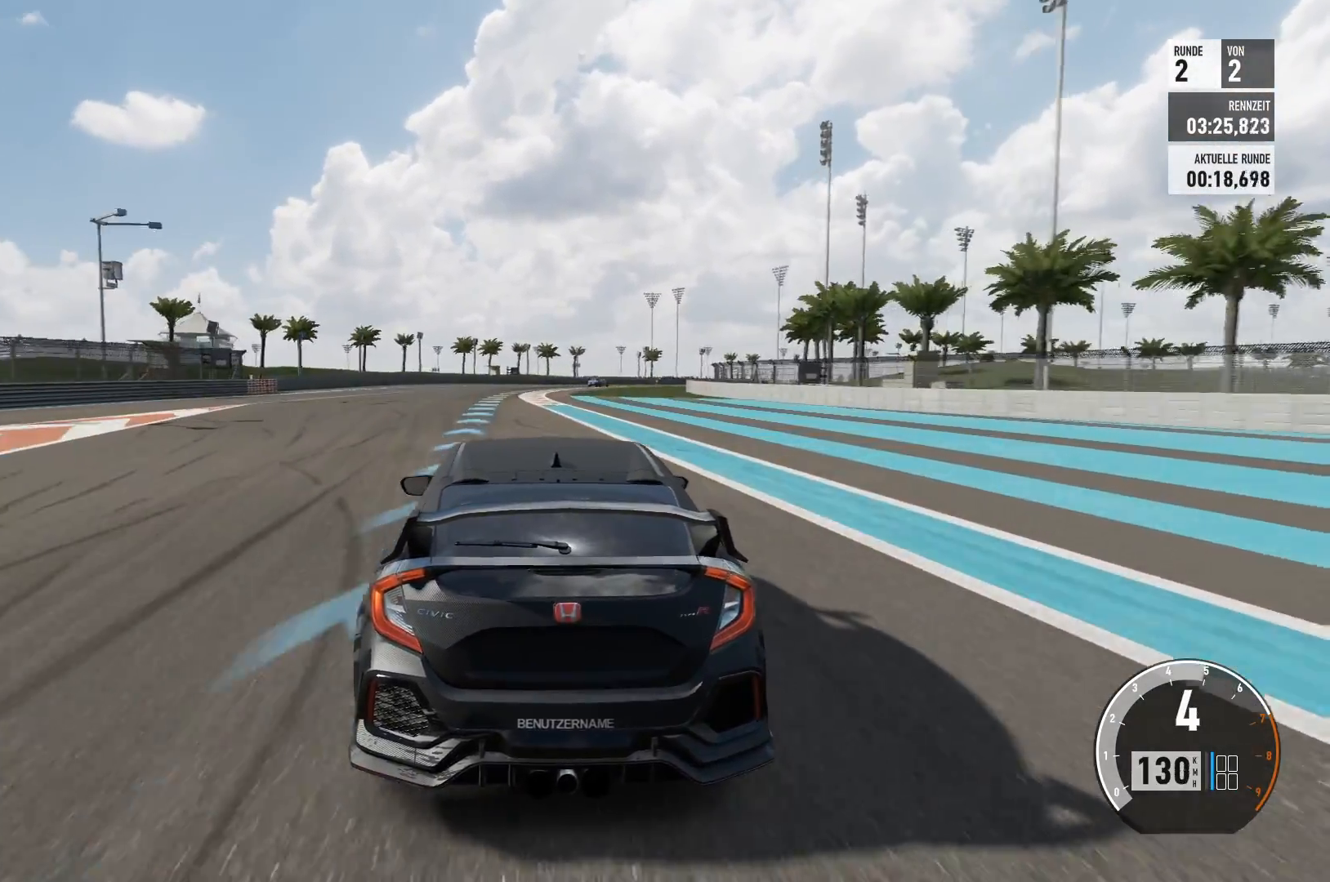
{"buttons": ["R2"], "left_stick": "center", "right_stick": "center", "events": []}
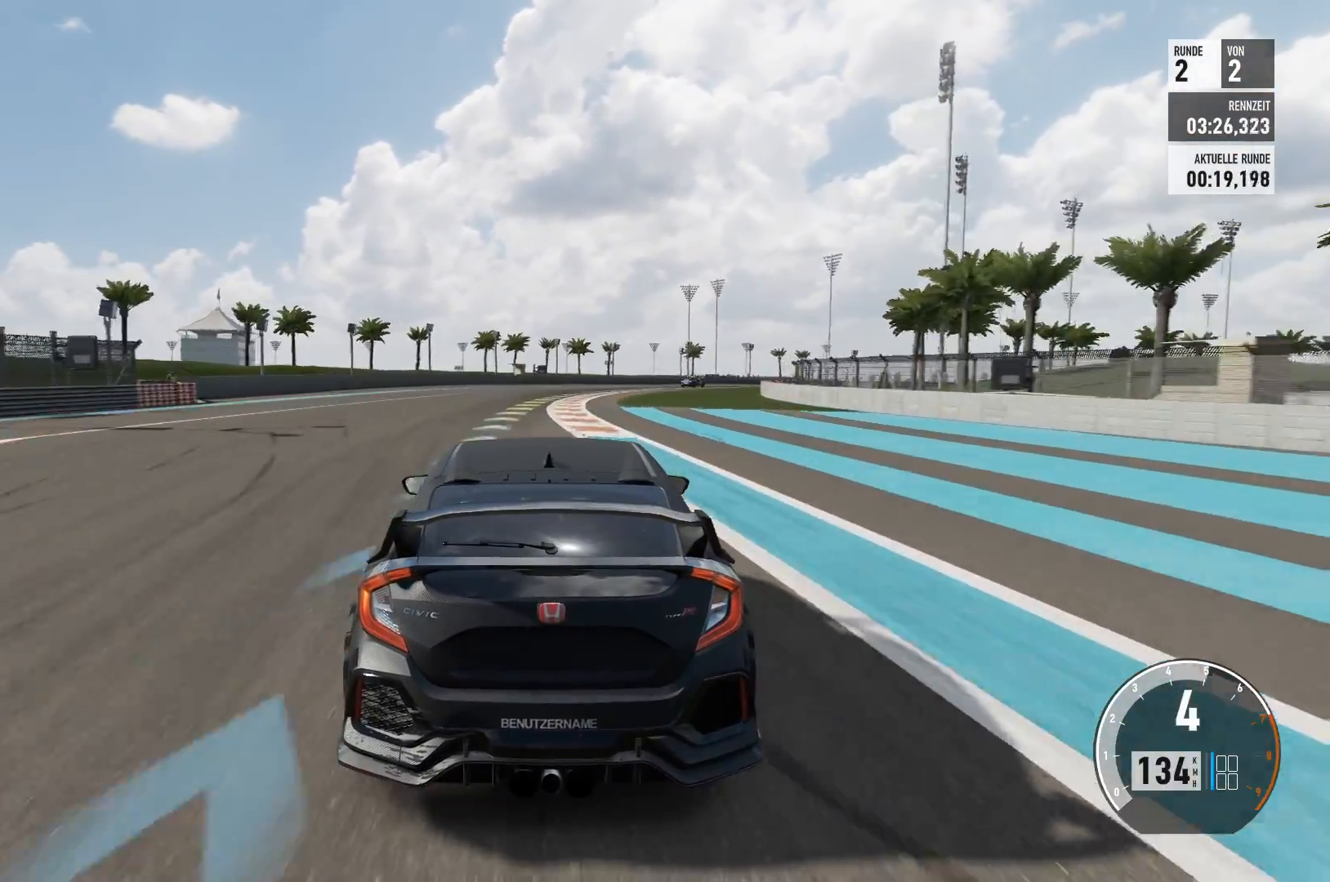
{"buttons": ["R2"], "left_stick": "center", "right_stick": "center", "events": []}
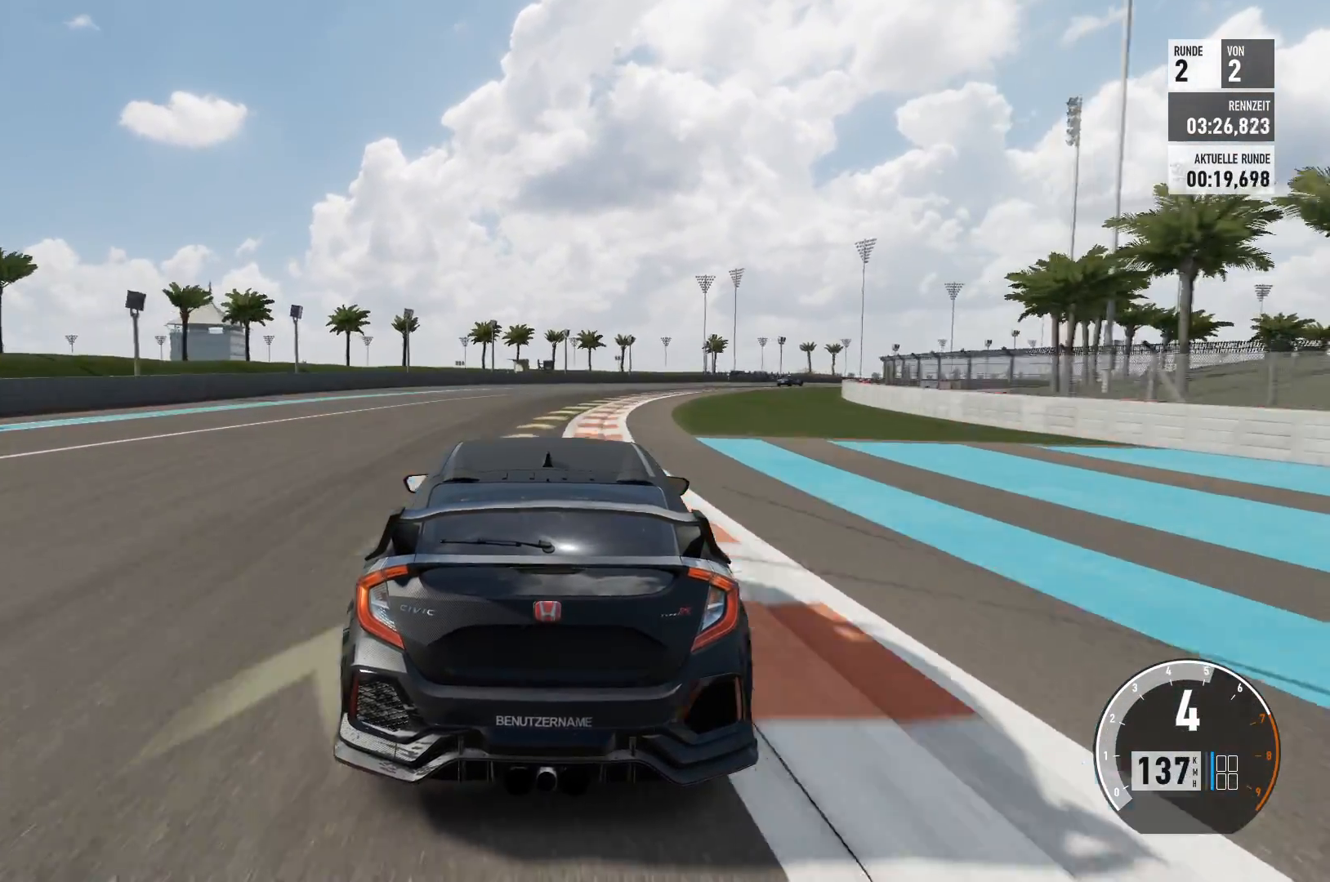
{"buttons": [], "left_stick": "right", "right_stick": "center", "events": [[67, "left_stick", "right"], [117, "R2", "up"]]}
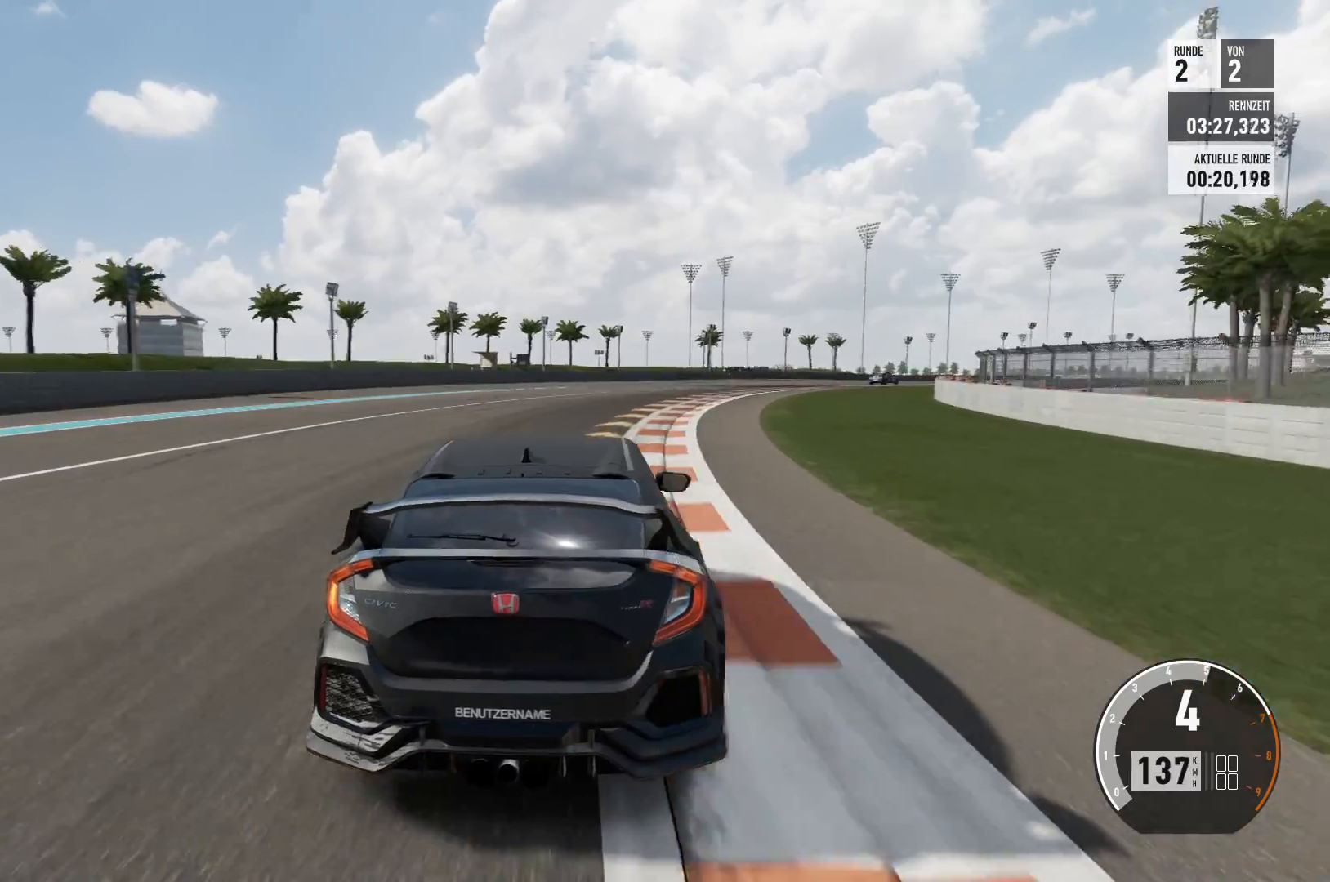
{"buttons": ["R2"], "left_stick": "right", "right_stick": "center", "events": [[116, "R2", "down"]]}
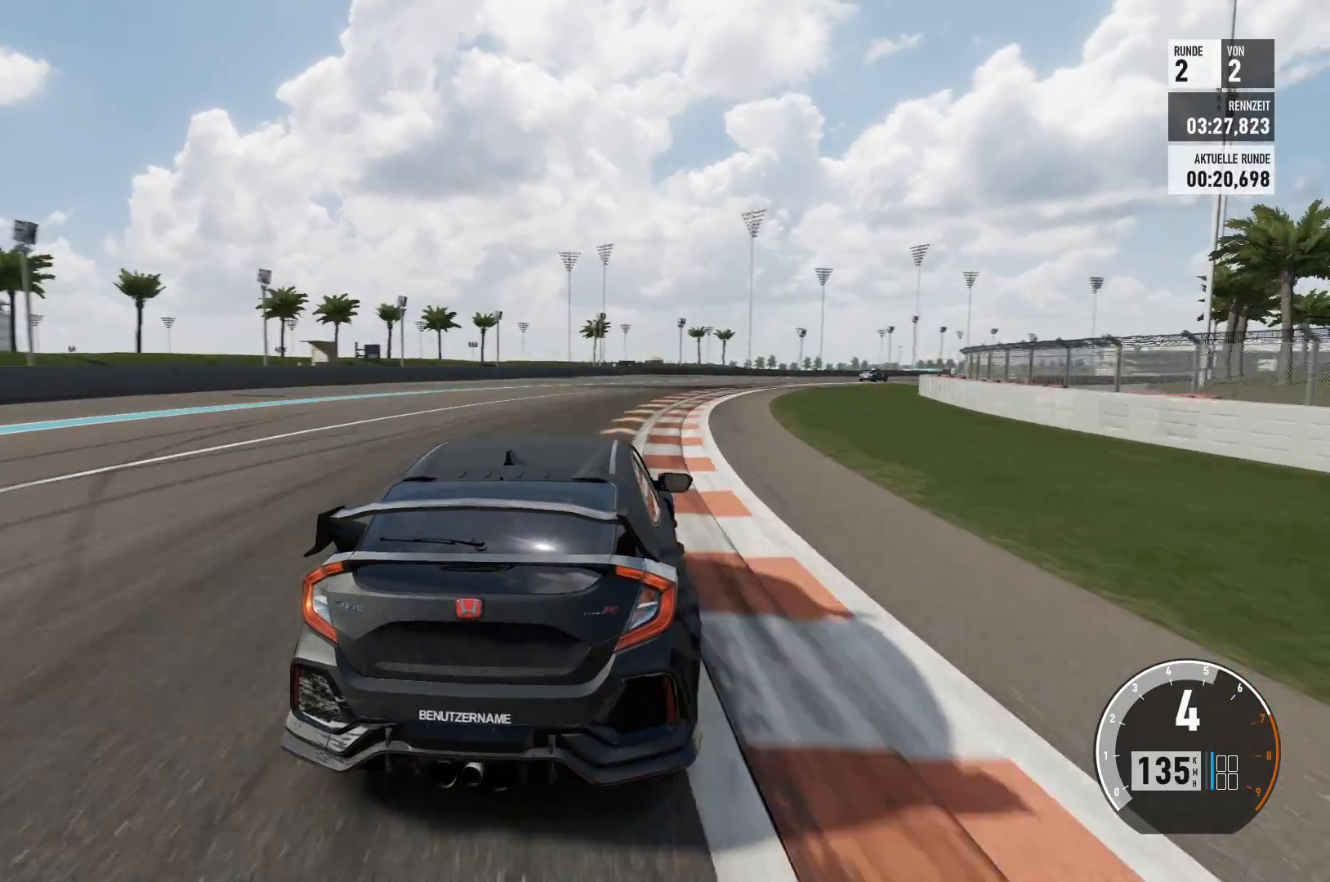
{"buttons": ["R2"], "left_stick": "right", "right_stick": "center", "events": []}
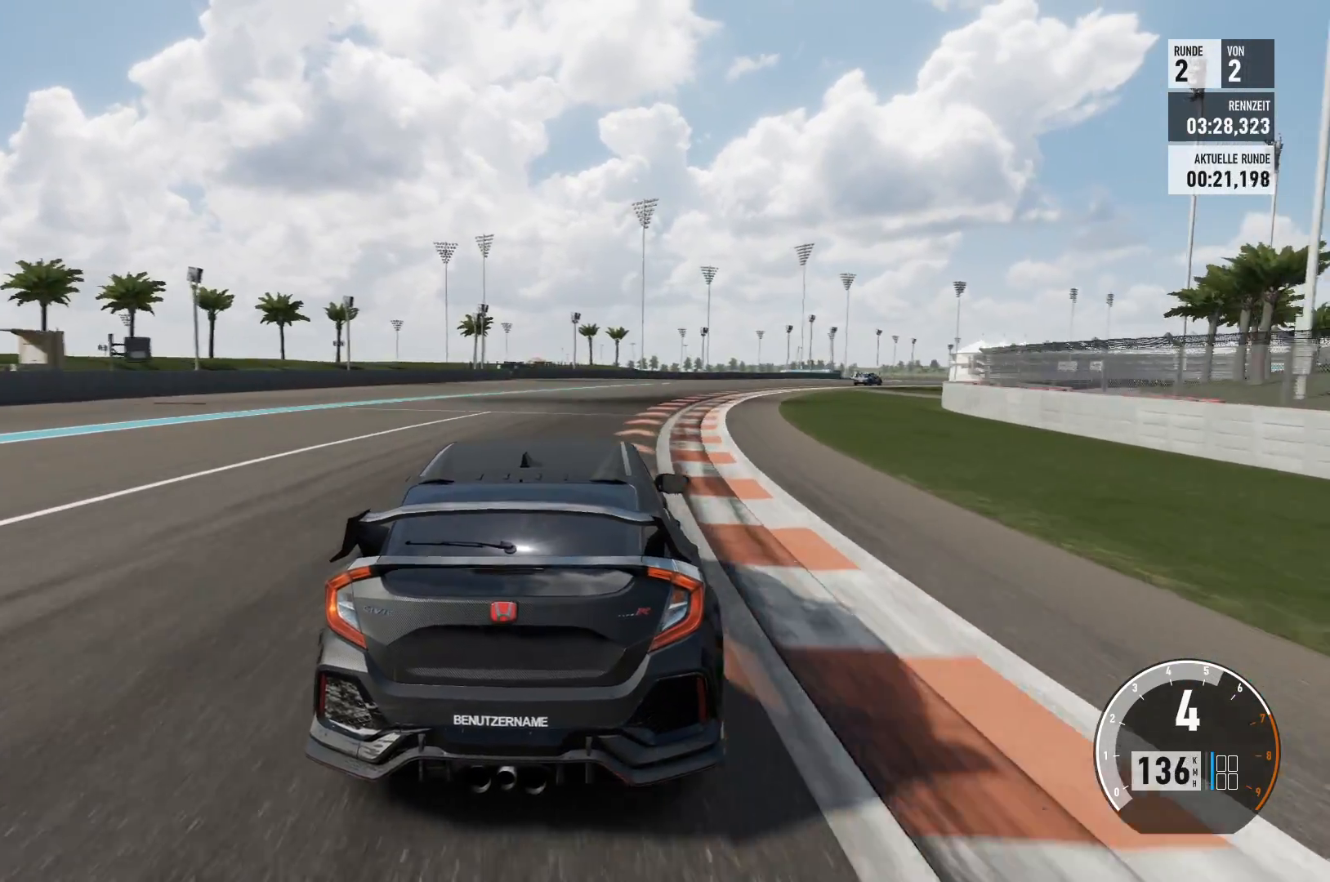
{"buttons": [], "left_stick": "right", "right_stick": "center", "events": [[500, "R2", "up"]]}
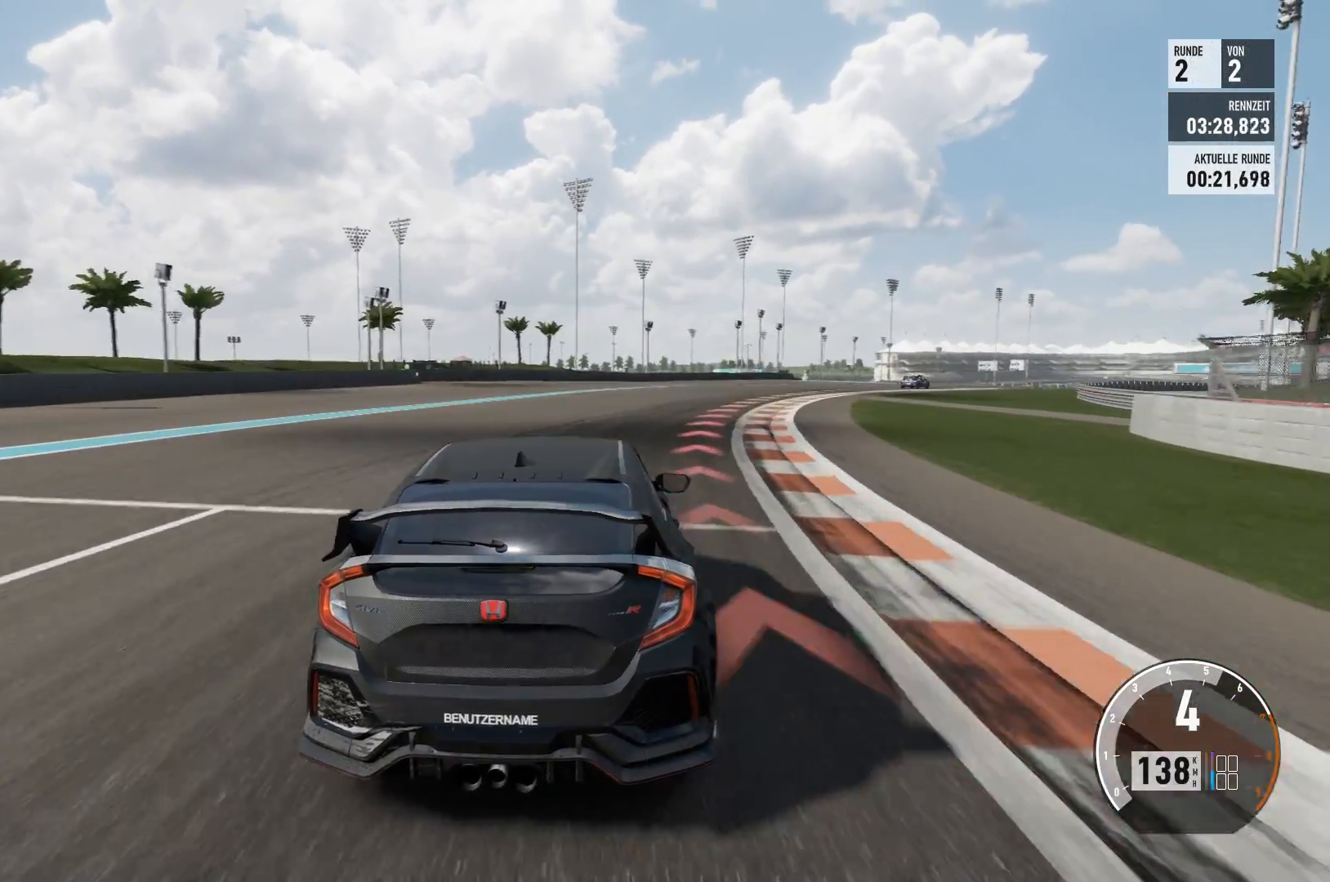
{"buttons": ["R2"], "left_stick": "right", "right_stick": "center", "events": [[217, "R2", "down"]]}
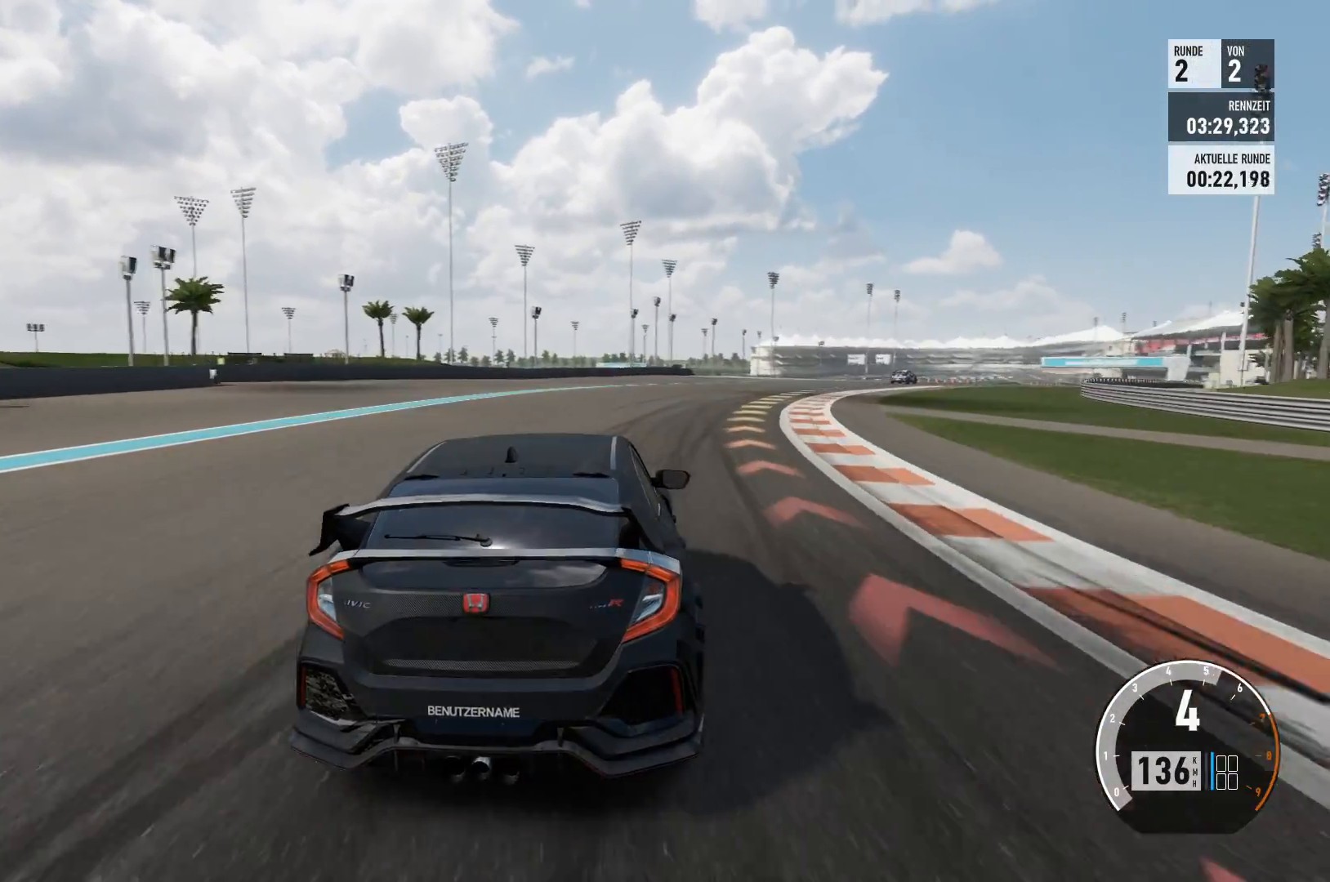
{"buttons": ["R2"], "left_stick": "right", "right_stick": "center", "events": []}
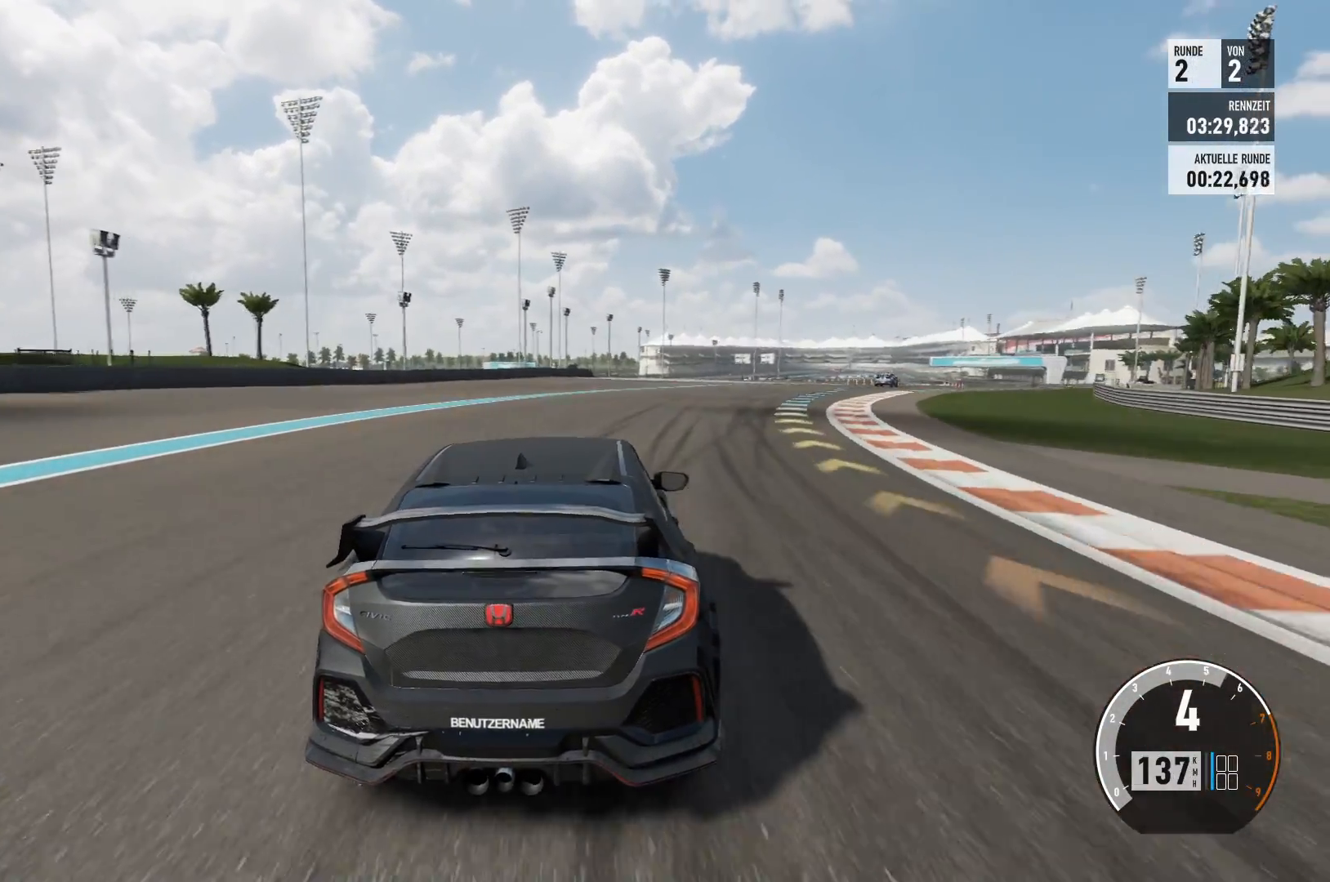
{"buttons": [], "left_stick": "right", "right_stick": "center", "events": [[267, "R2", "up"]]}
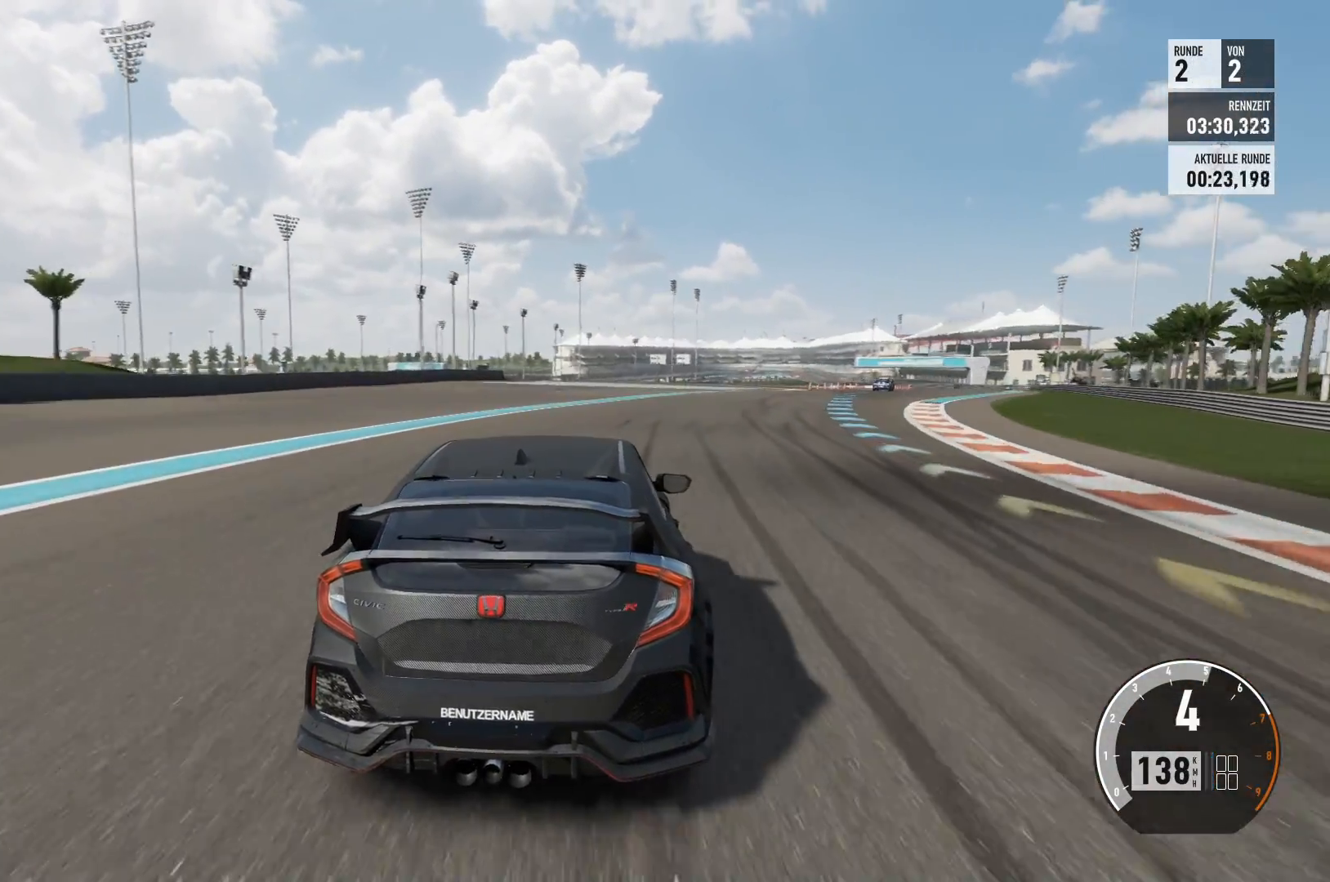
{"buttons": [], "left_stick": "right", "right_stick": "center", "events": []}
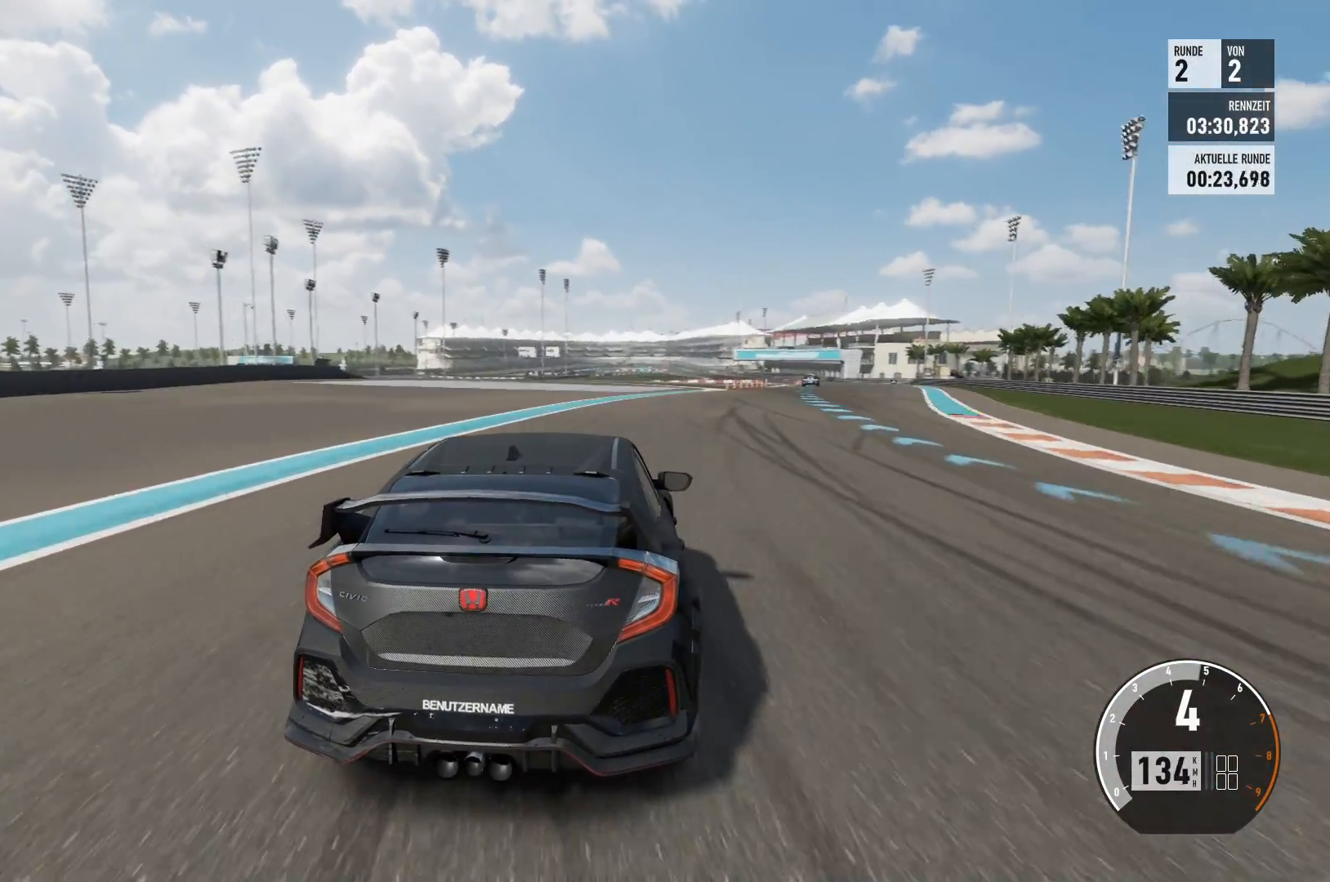
{"buttons": ["R2"], "left_stick": "right", "right_stick": "center", "events": [[417, "R2", "down"]]}
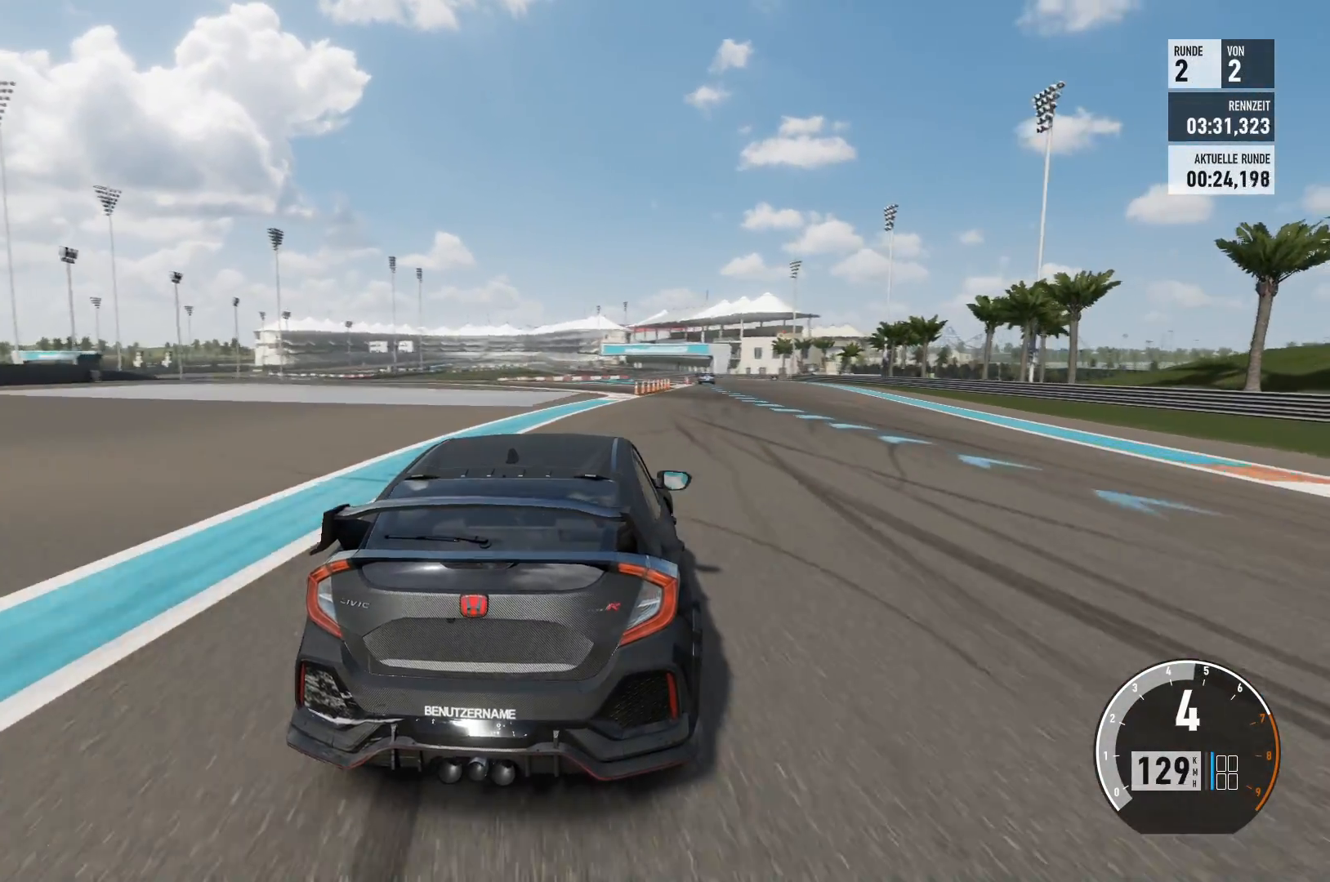
{"buttons": ["R2"], "left_stick": "right", "right_stick": "center", "events": []}
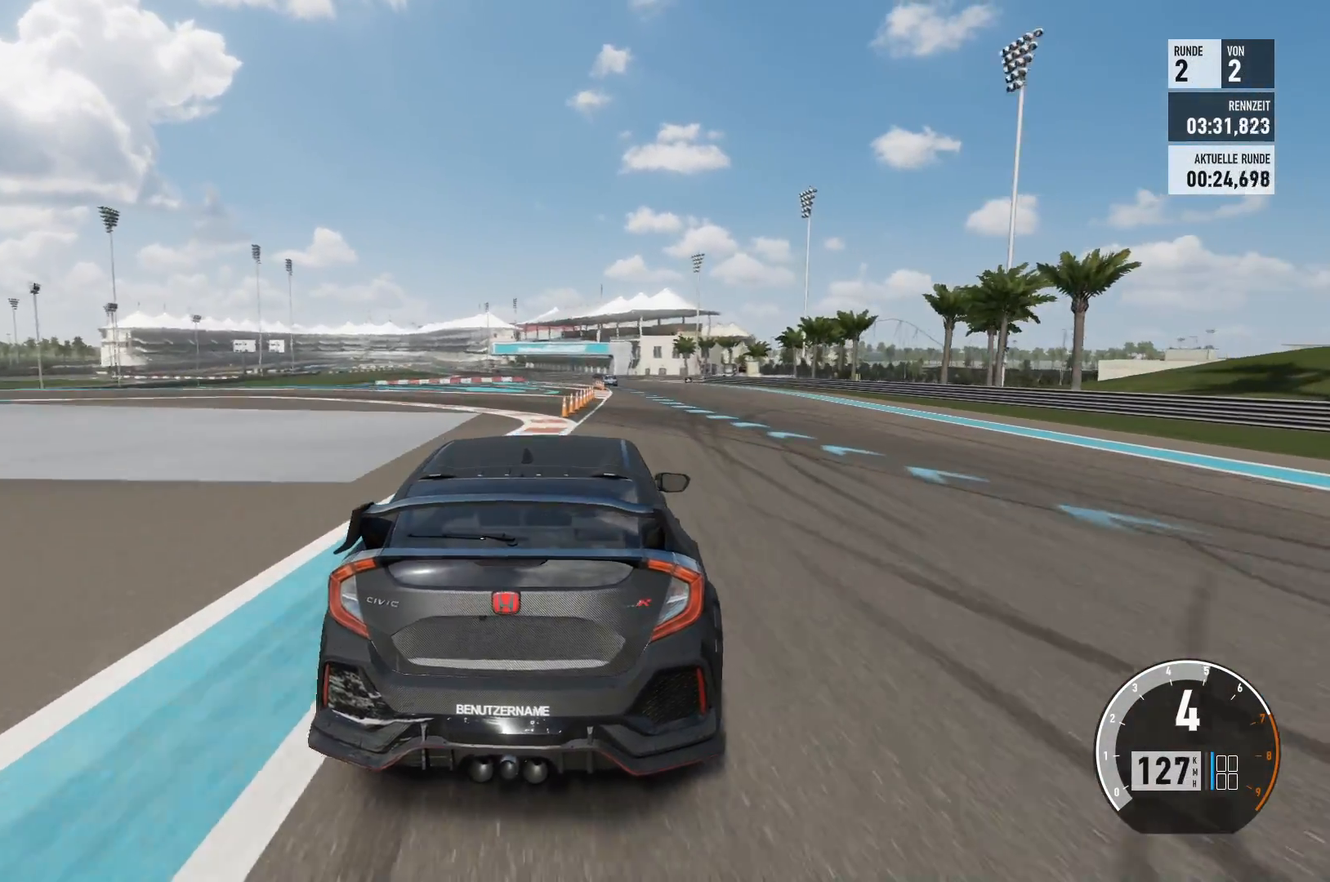
{"buttons": ["R2"], "left_stick": "right", "right_stick": "center", "events": []}
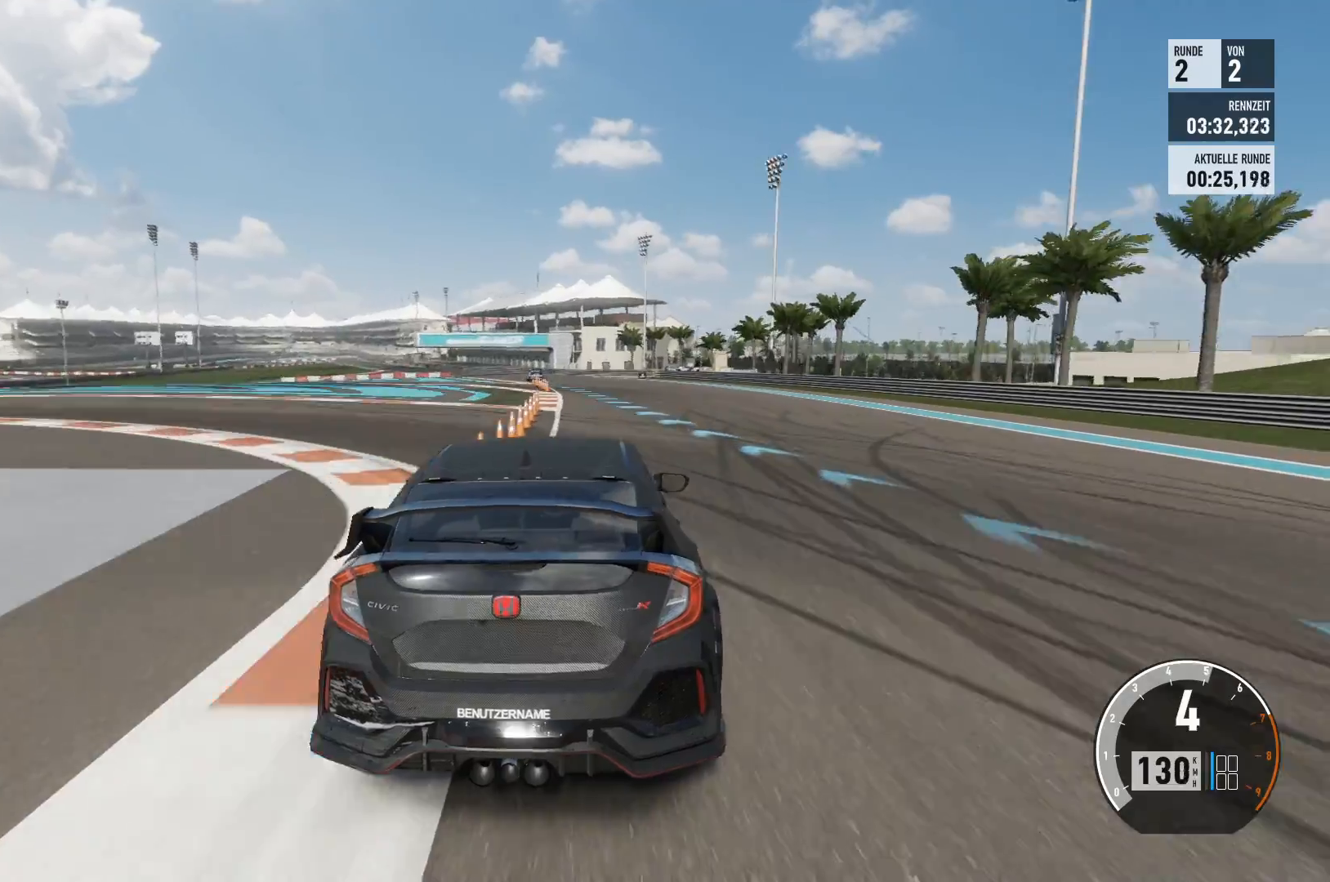
{"buttons": ["R2"], "left_stick": "left", "right_stick": "center", "events": [[216, "left_stick", "center"], [367, "left_stick", "left"]]}
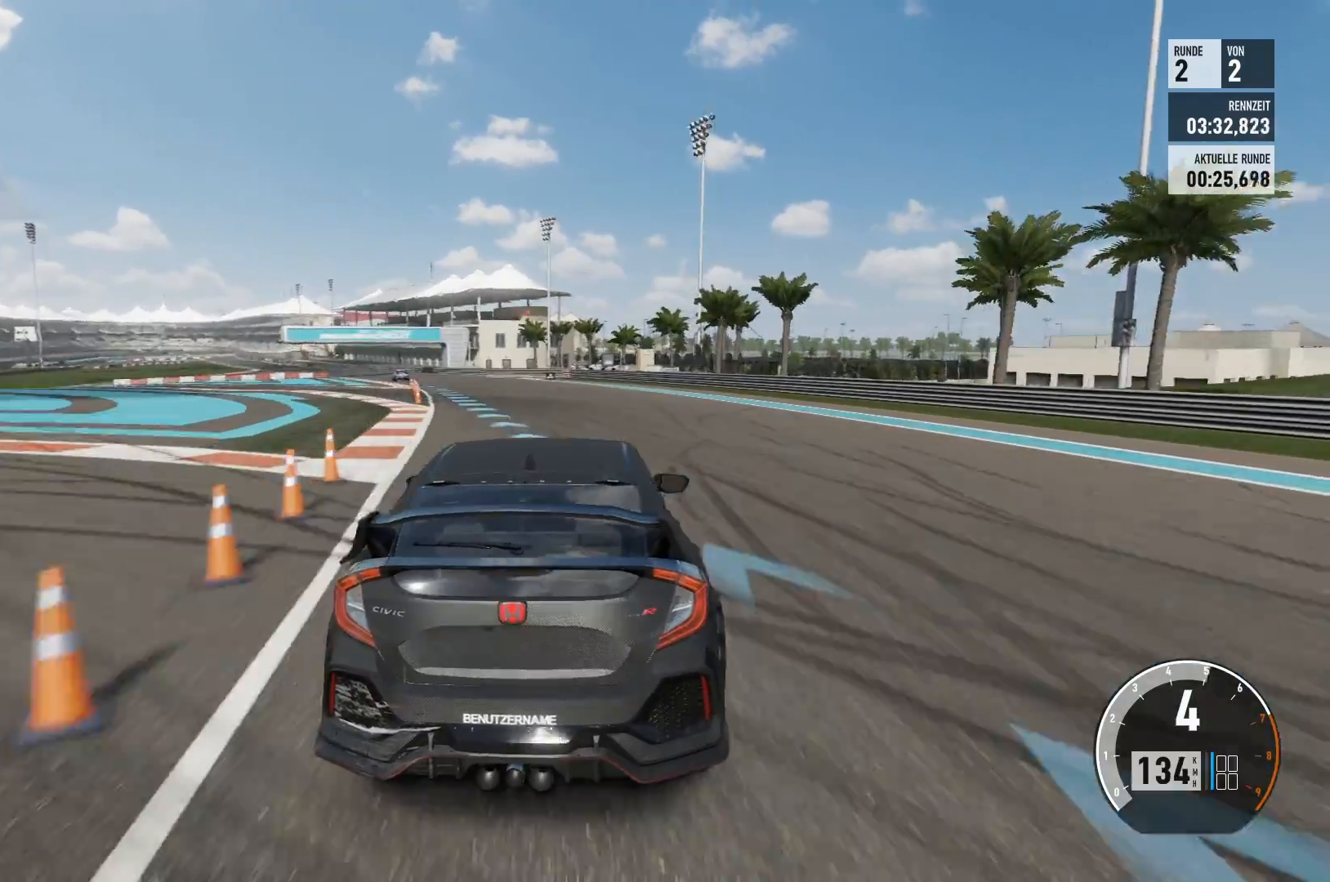
{"buttons": ["R2"], "left_stick": "center", "right_stick": "center", "events": [[67, "R2", "up"], [200, "R2", "down"], [267, "left_stick", "center"]]}
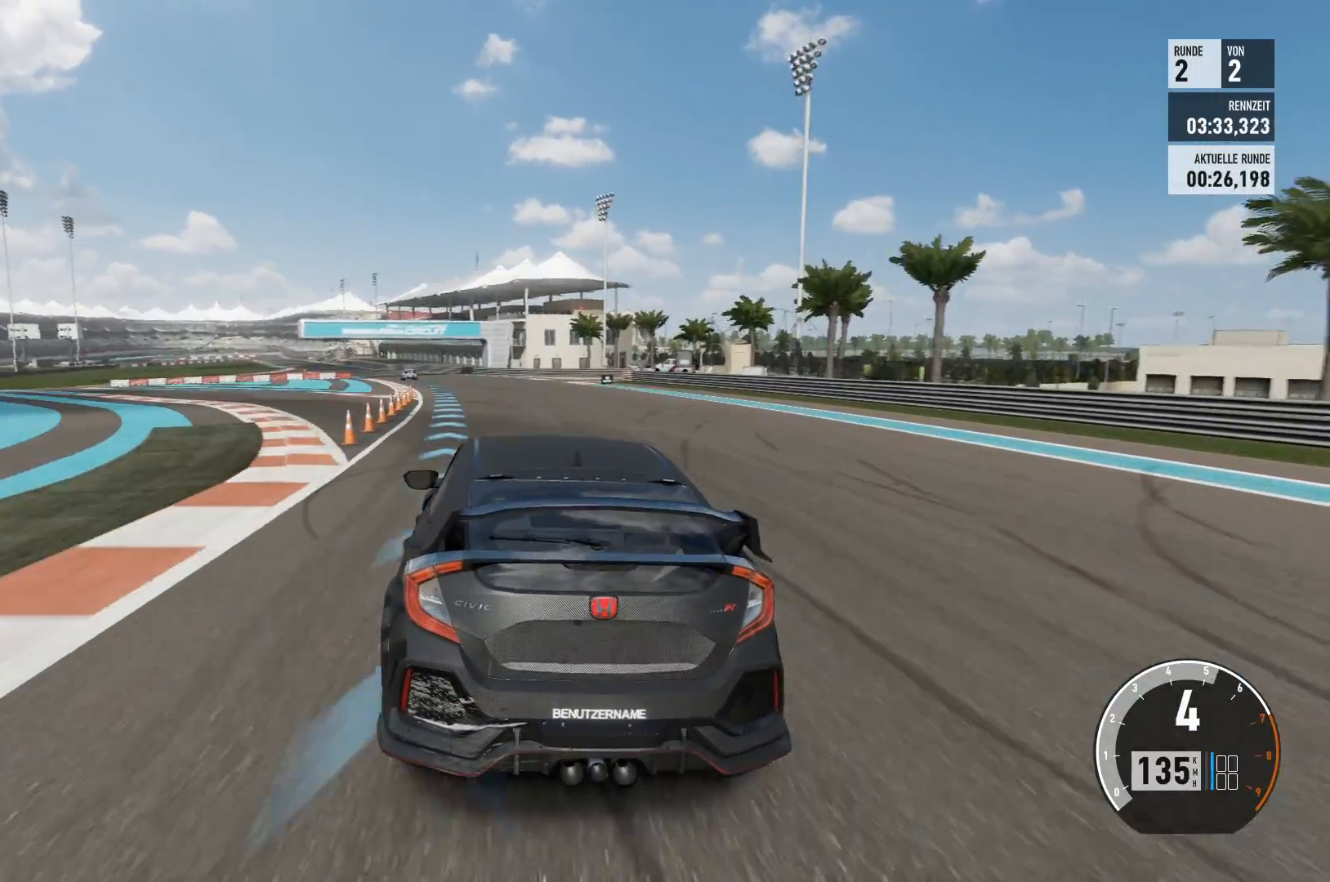
{"buttons": ["R2"], "left_stick": "left", "right_stick": "center", "events": [[383, "left_stick", "left"]]}
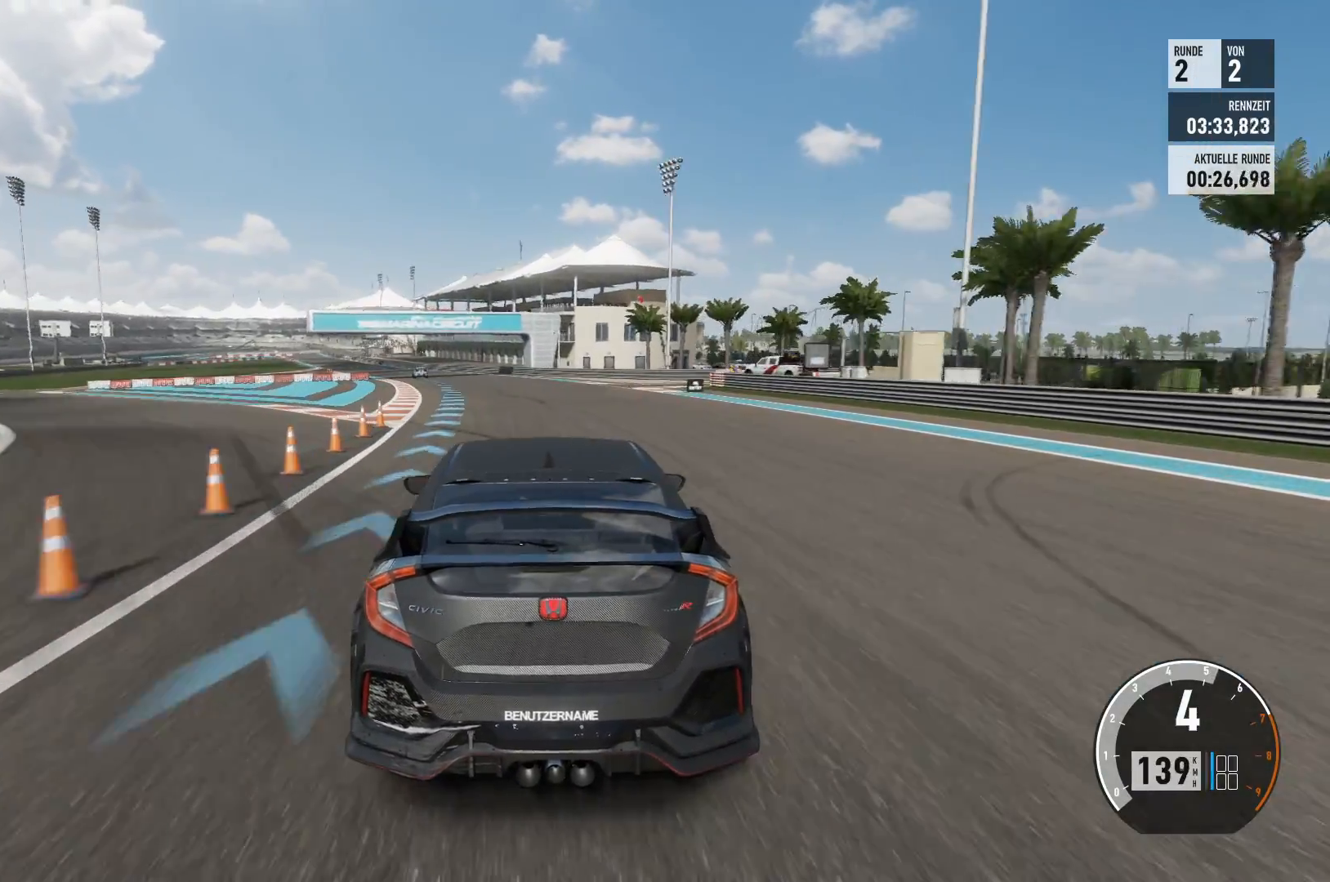
{"buttons": ["R2"], "left_stick": "left", "right_stick": "center", "events": [[100, "left_stick", "center"], [384, "left_stick", "left"]]}
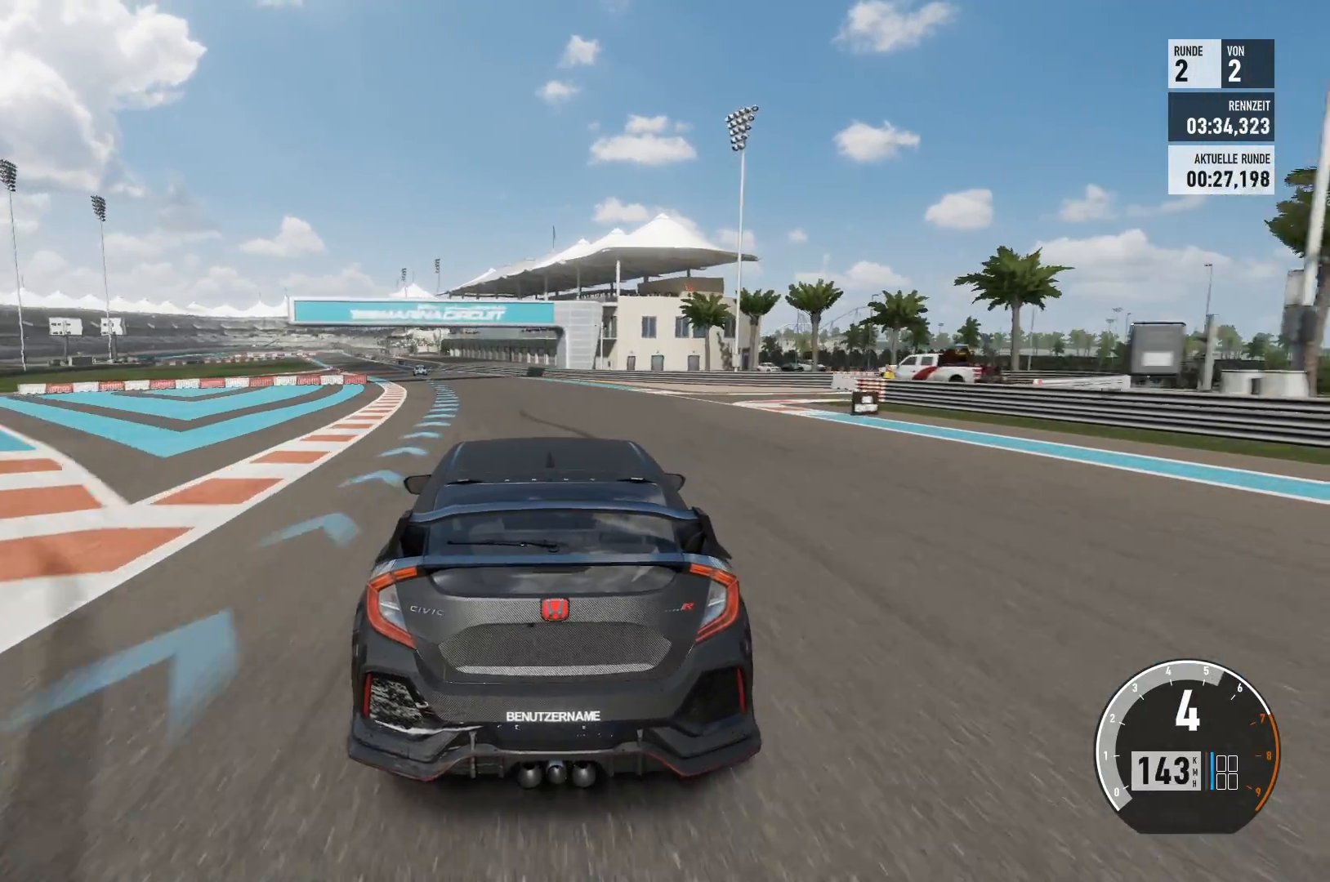
{"buttons": ["R2"], "left_stick": "left", "right_stick": "center", "events": [[116, "left_stick", "center"], [233, "left_stick", "left"]]}
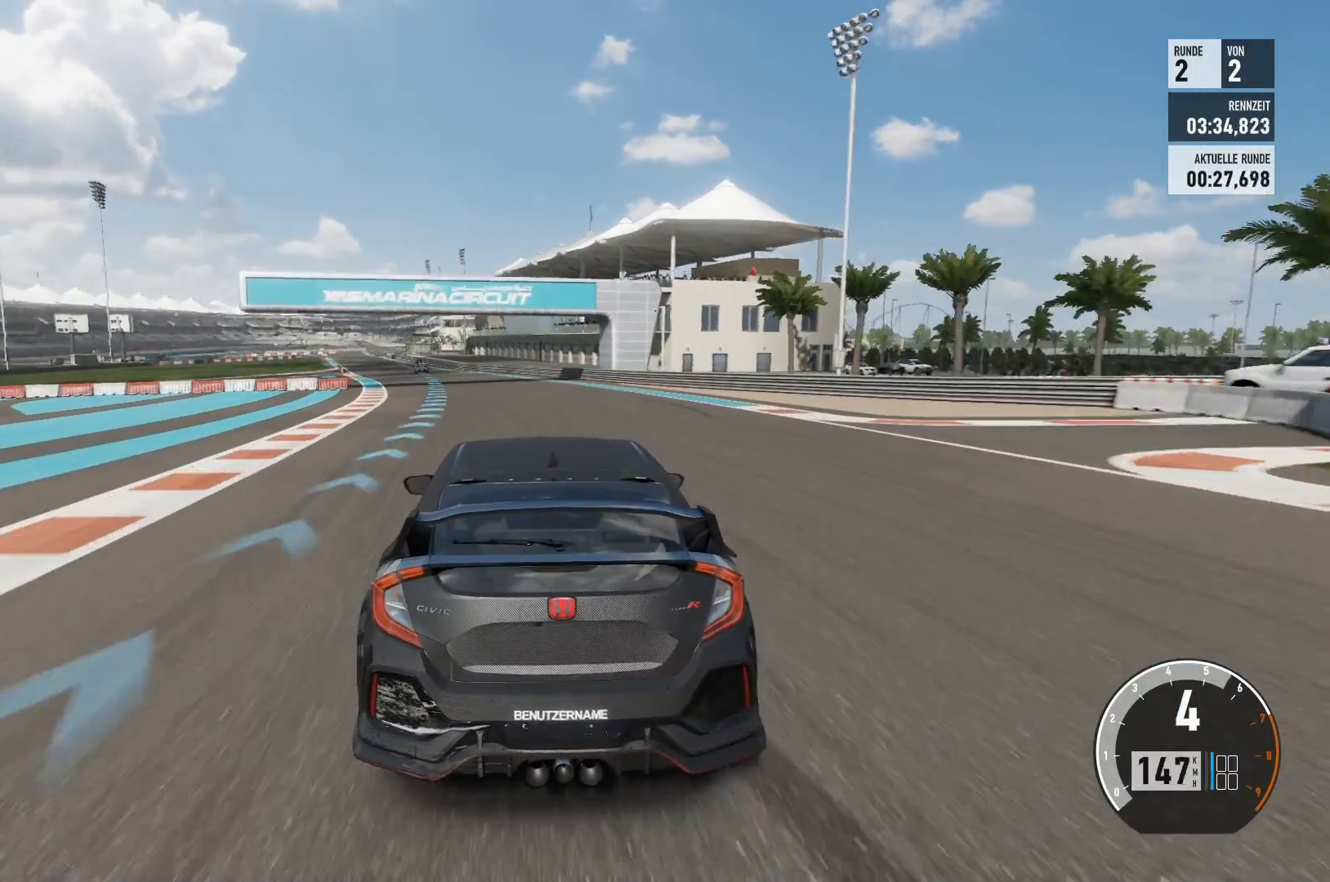
{"buttons": ["R2"], "left_stick": "center", "right_stick": "center", "events": [[134, "left_stick", "center"], [217, "left_stick", "left"], [384, "left_stick", "center"]]}
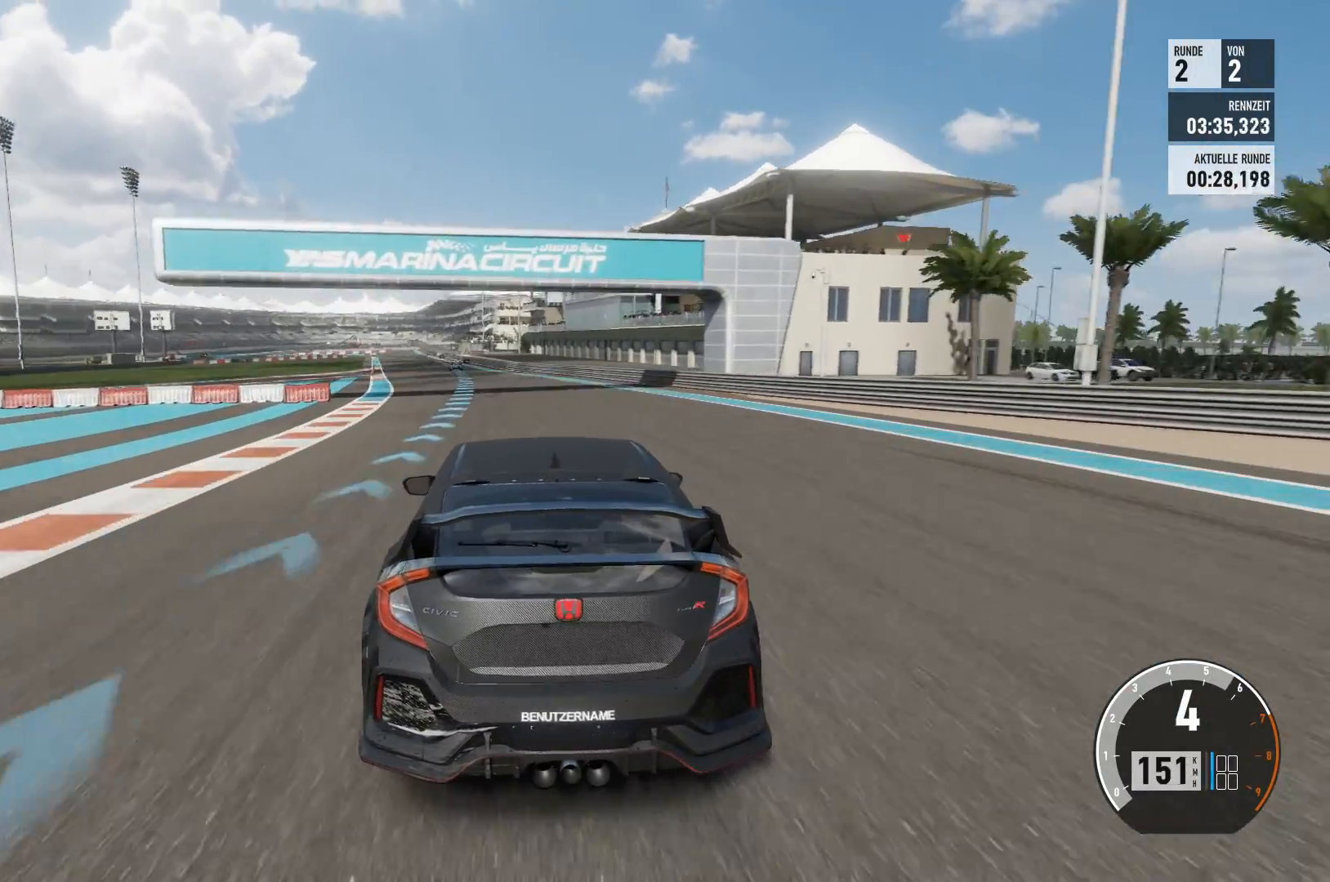
{"buttons": ["R2"], "left_stick": "left", "right_stick": "center", "events": [[367, "left_stick", "left"]]}
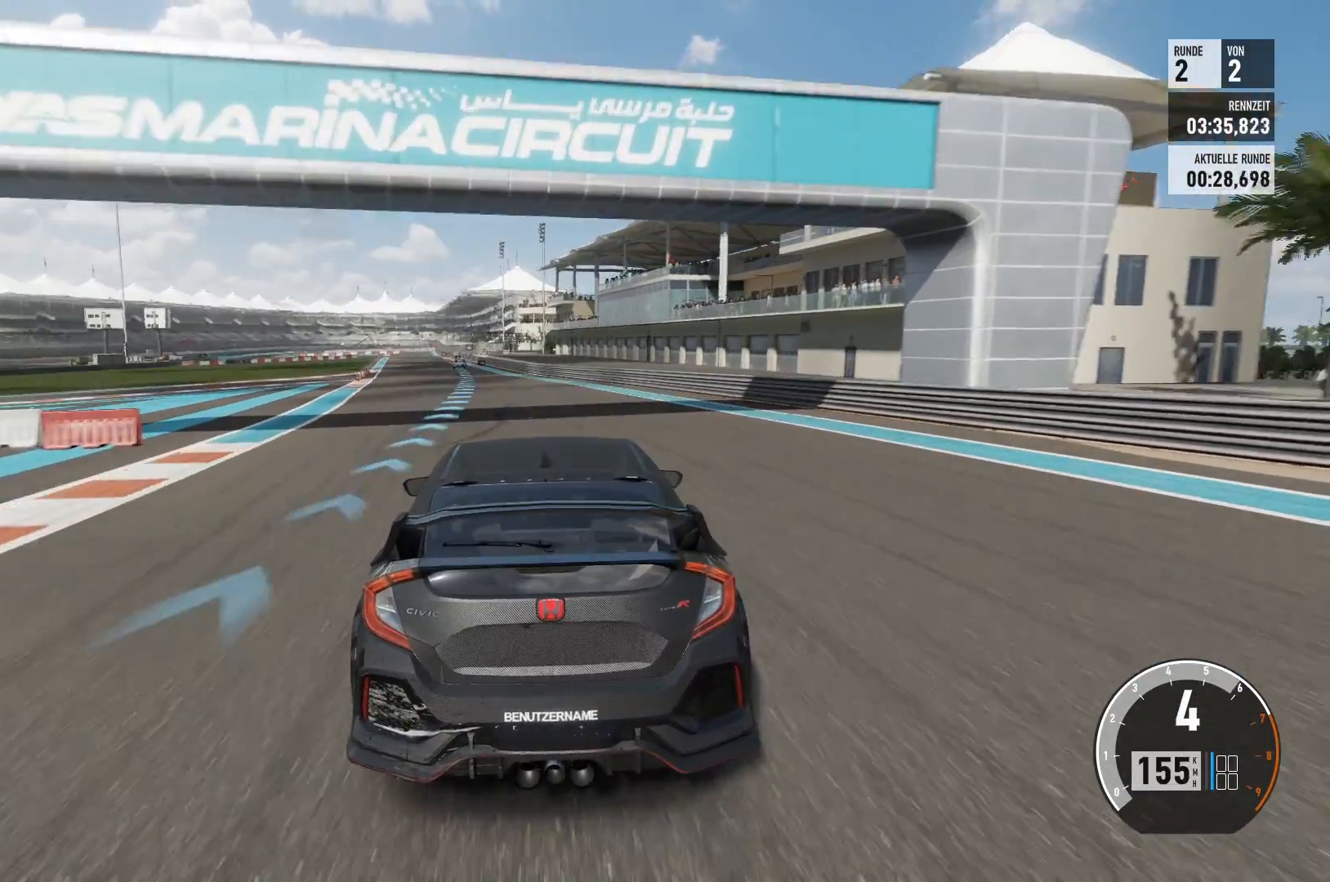
{"buttons": ["R2"], "left_stick": "center", "right_stick": "center", "events": [[301, "left_stick", "center"]]}
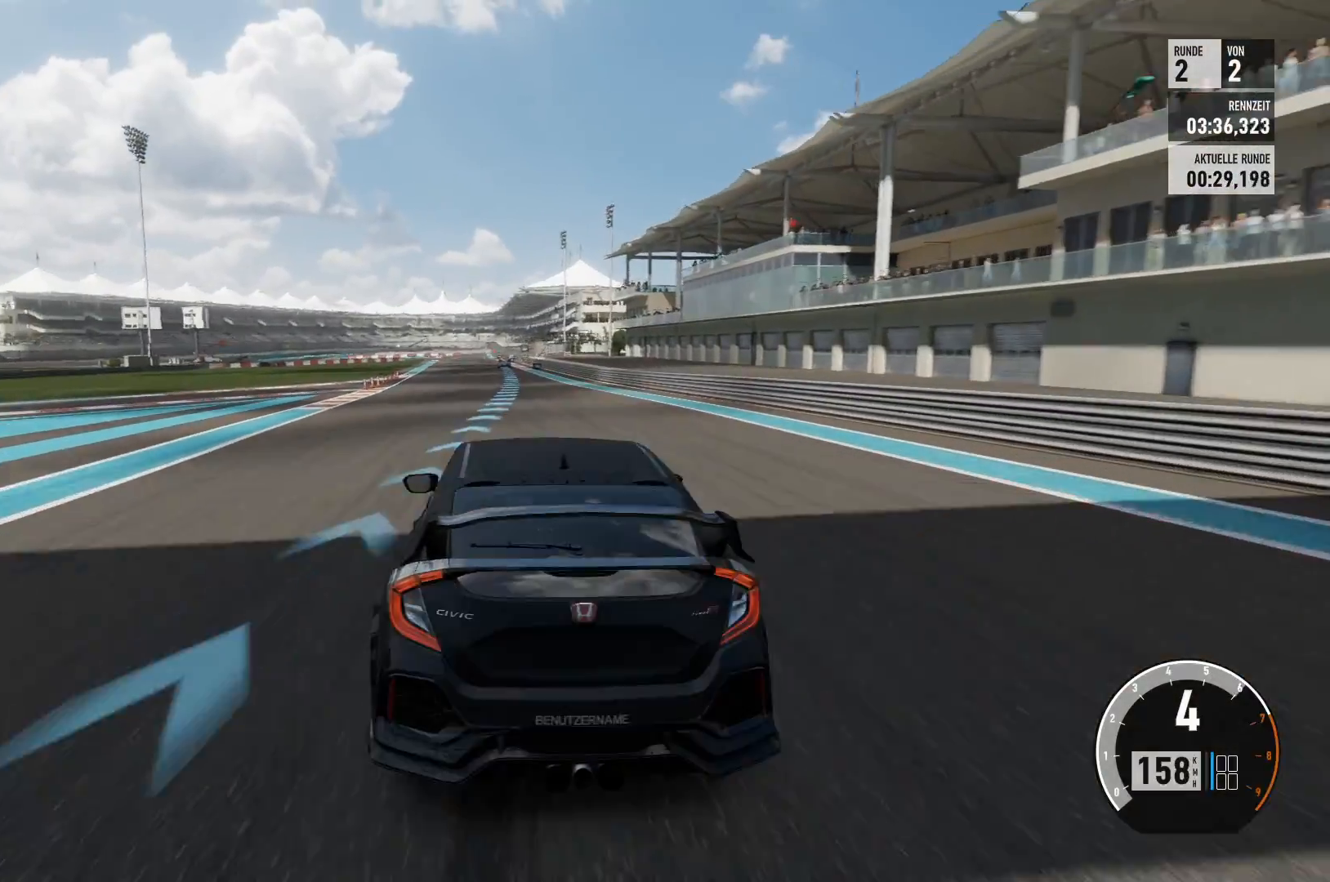
{"buttons": ["R2"], "left_stick": "center", "right_stick": "center", "events": []}
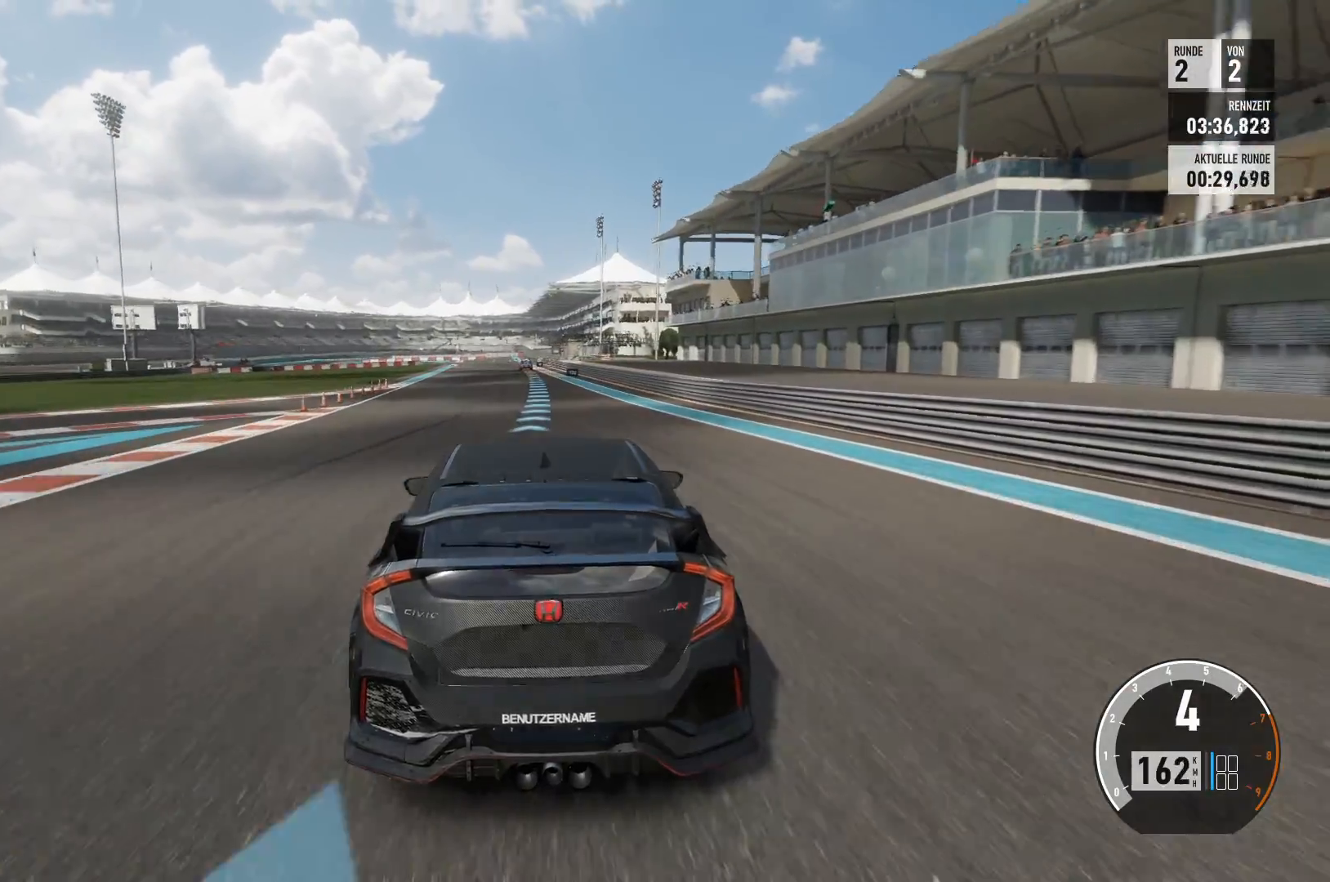
{"buttons": ["R2"], "left_stick": "center", "right_stick": "center", "events": []}
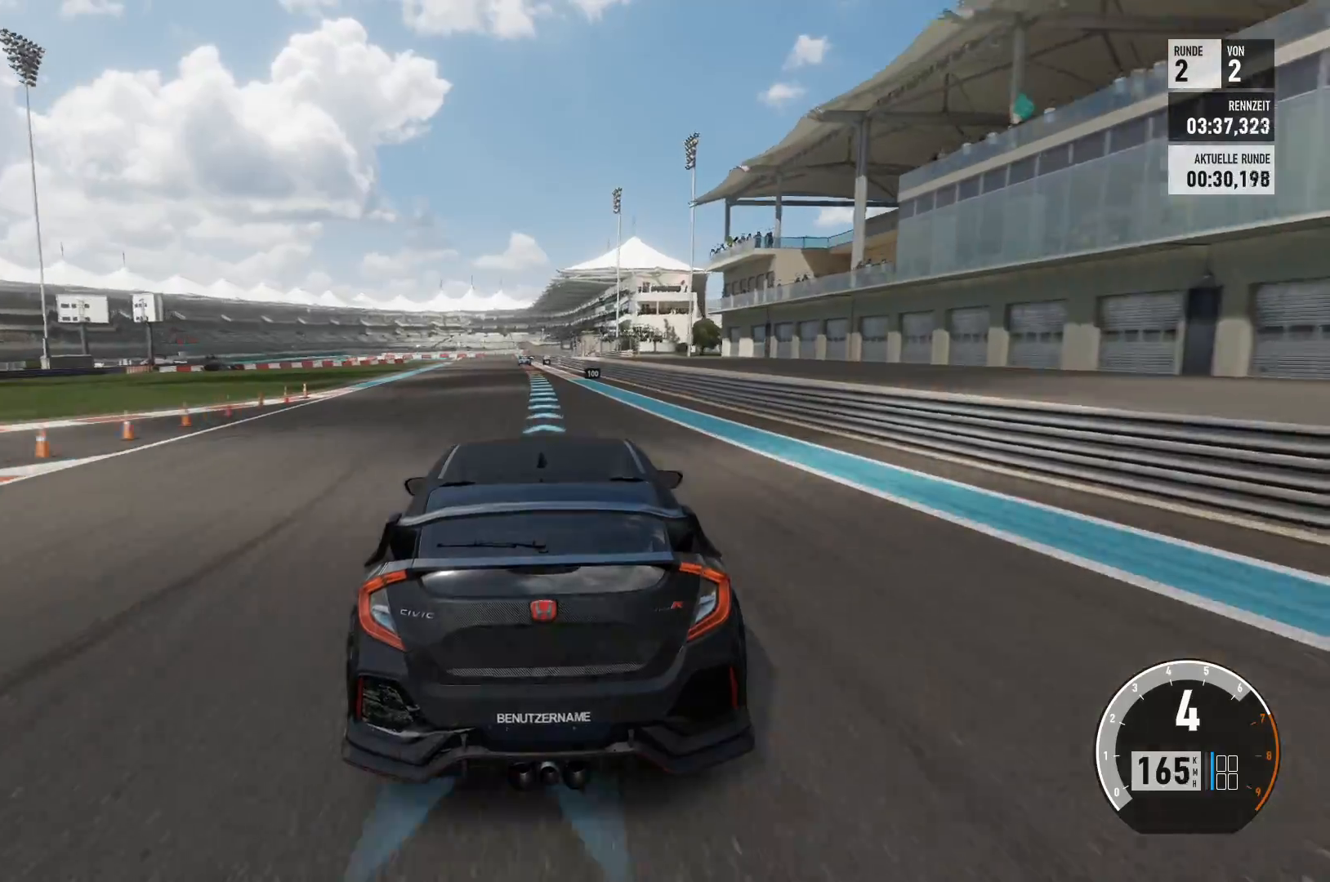
{"buttons": ["R2"], "left_stick": "center", "right_stick": "center", "events": [[317, "left_stick", "left"], [500, "left_stick", "center"]]}
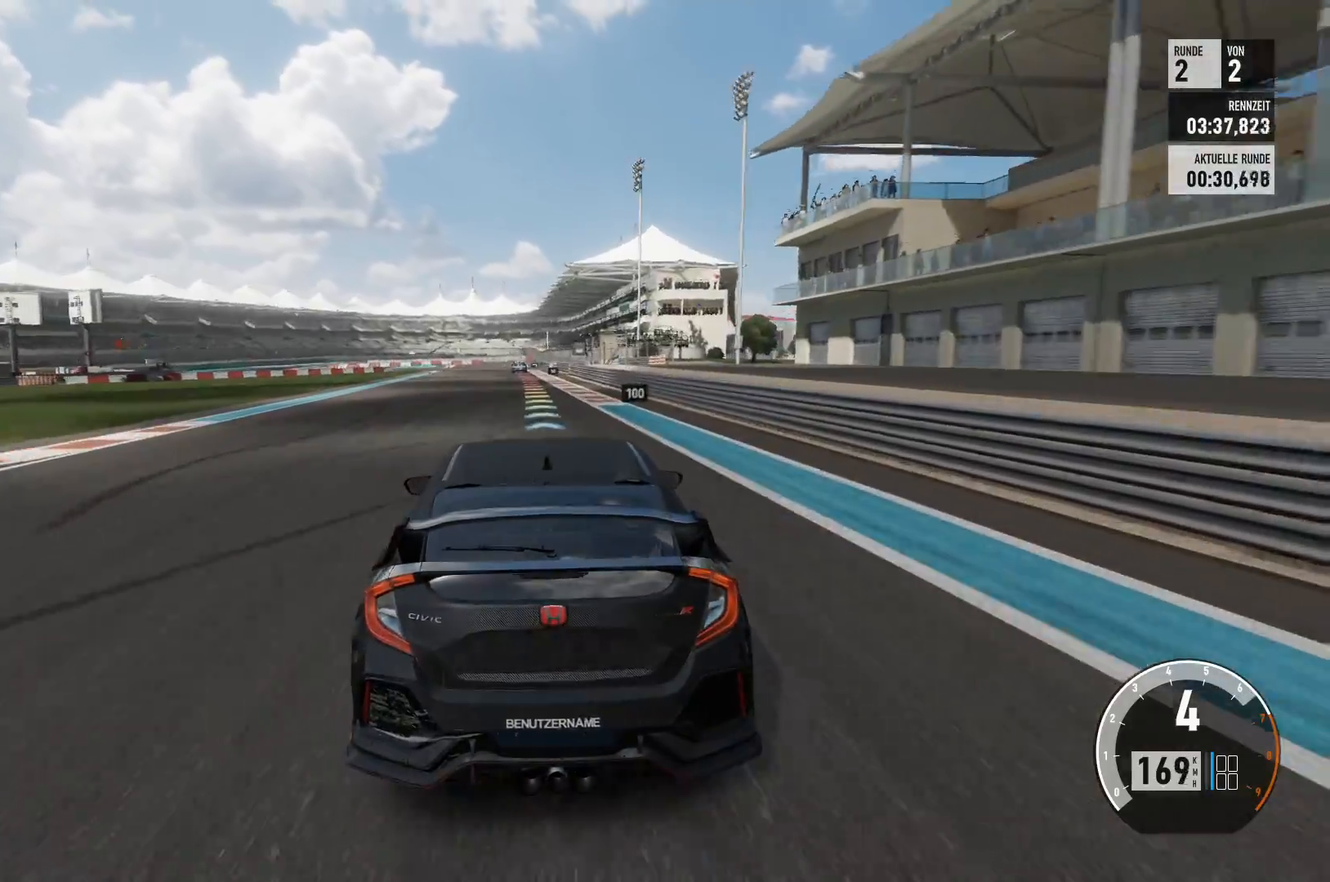
{"buttons": ["R2"], "left_stick": "center", "right_stick": "center", "events": []}